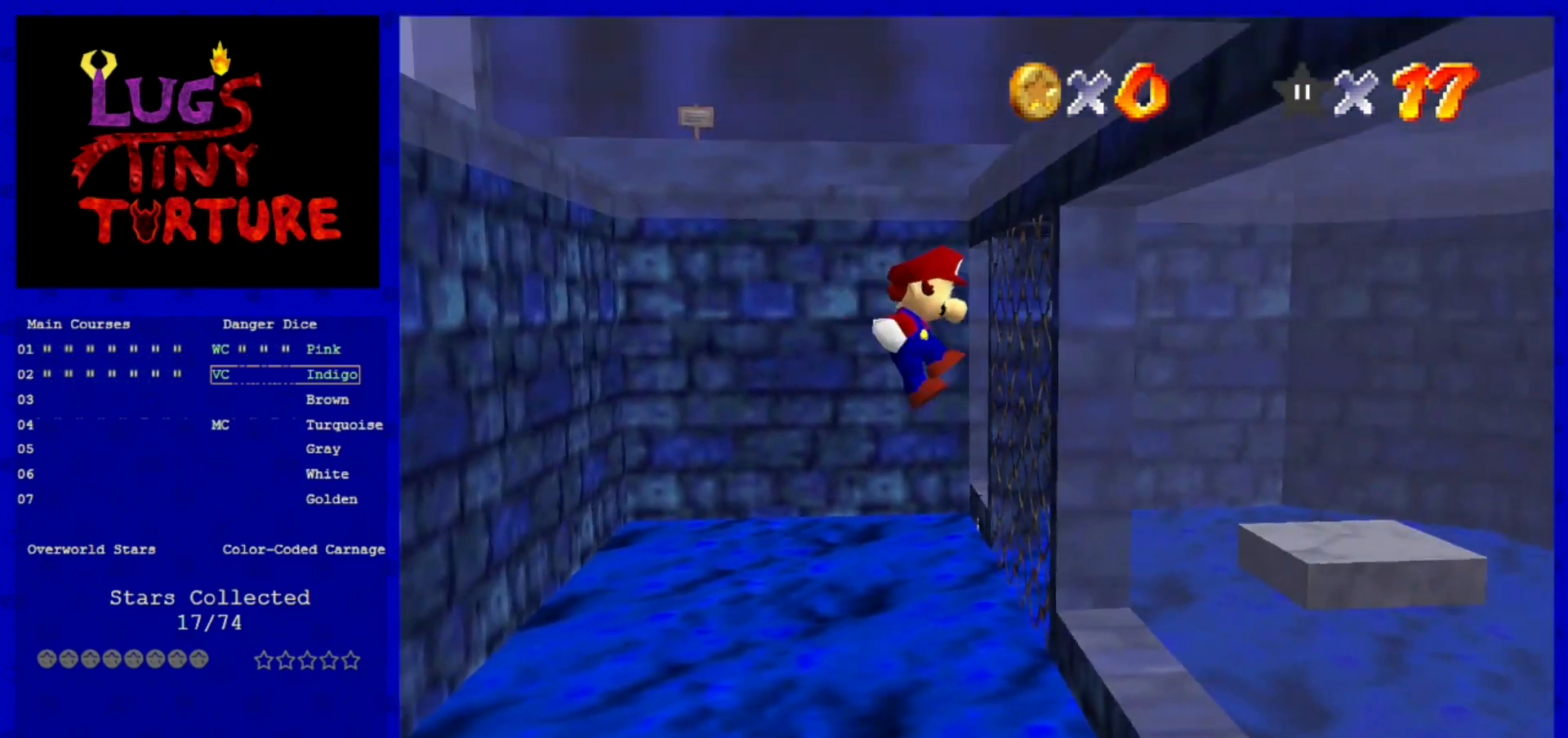
Gameplay with a controller (Nintendo layout); each line is a JSON object with the inputs held at the frame after it. "events" lists button and stick changes between this image and that frame as [ms after this image, input, new state], when the widget could be followed in between. Not read: L3 R3 START Z.
{"buttons": [], "left_stick": "left", "events": [[120, "left_stick", "down"], [240, "left_stick", "down-left"], [280, "A", "down"], [400, "left_stick", "left"], [480, "A", "up"]]}
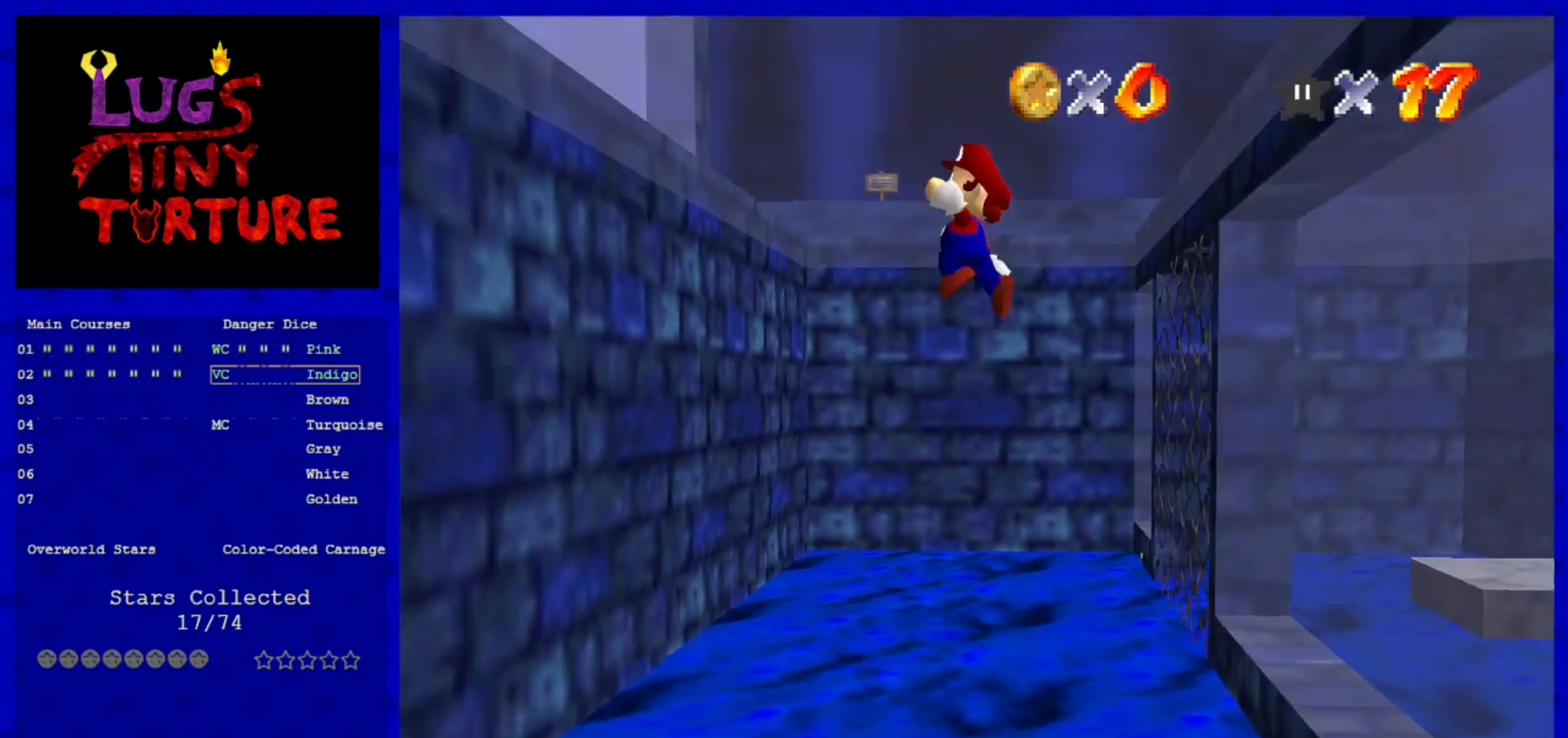
{"buttons": [], "left_stick": "down", "events": [[360, "left_stick", "down"]]}
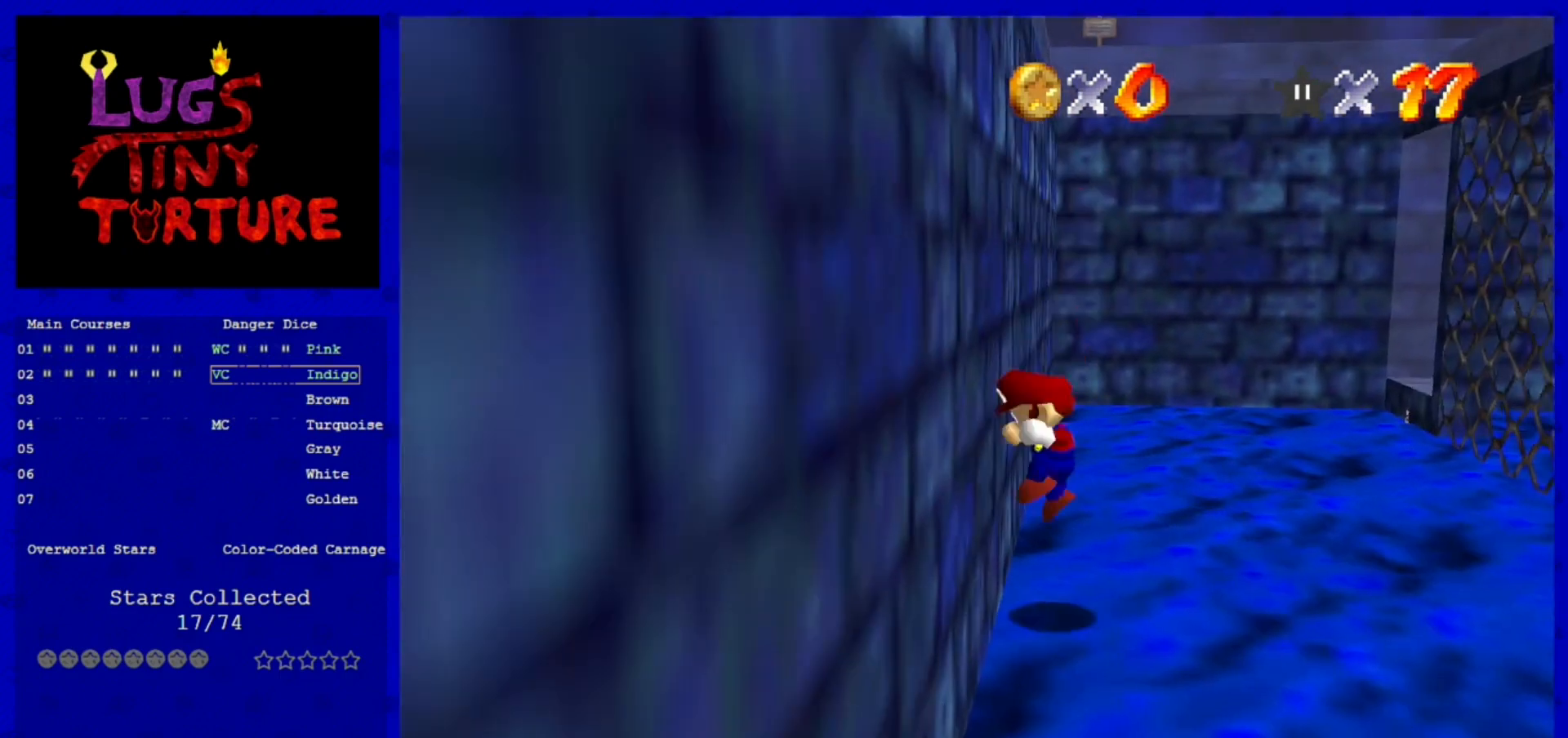
{"buttons": [], "left_stick": "down-right", "events": [[80, "A", "down"], [160, "left_stick", "down-right"], [360, "A", "up"]]}
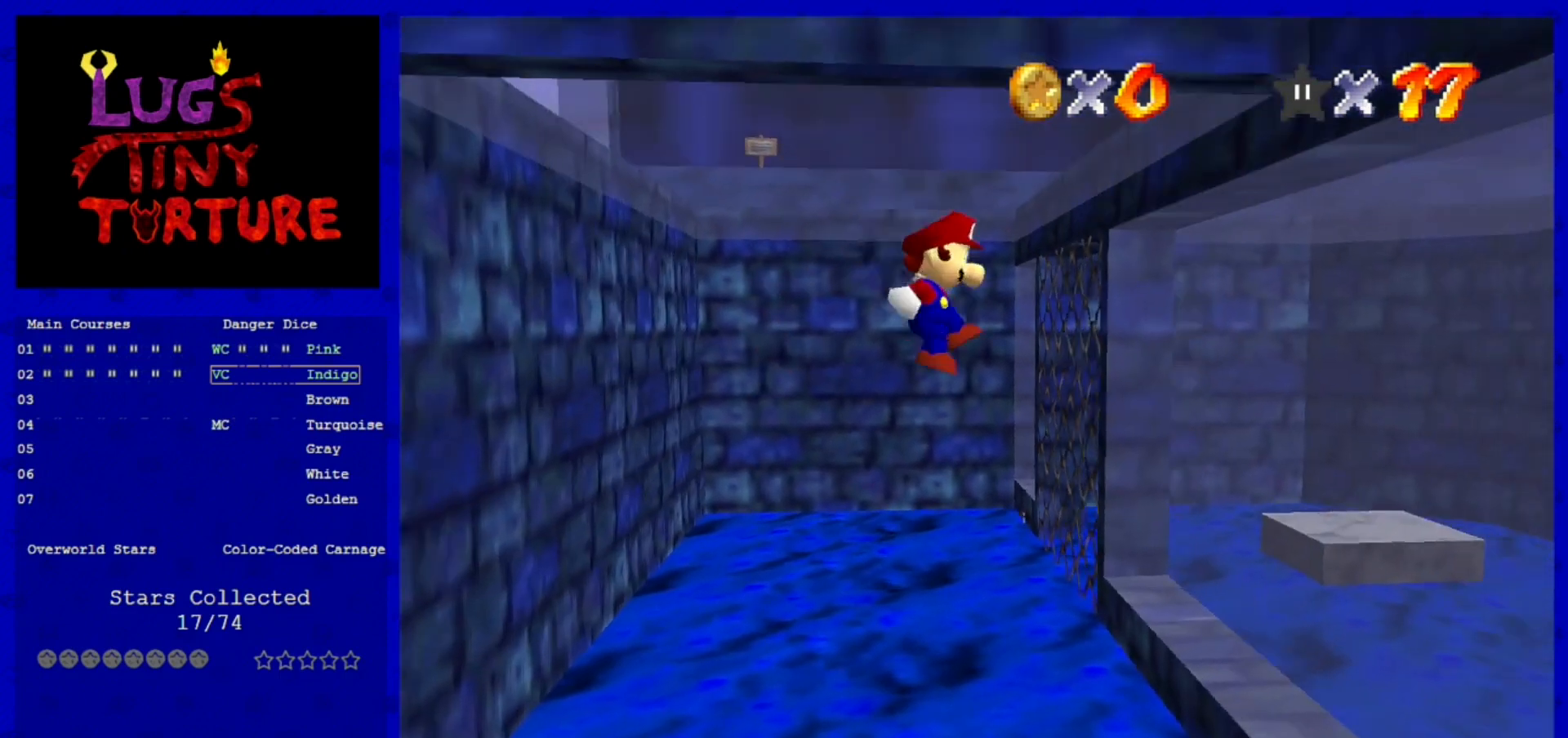
{"buttons": ["A"], "left_stick": "down-left", "events": [[320, "left_stick", "down-left"], [360, "A", "down"]]}
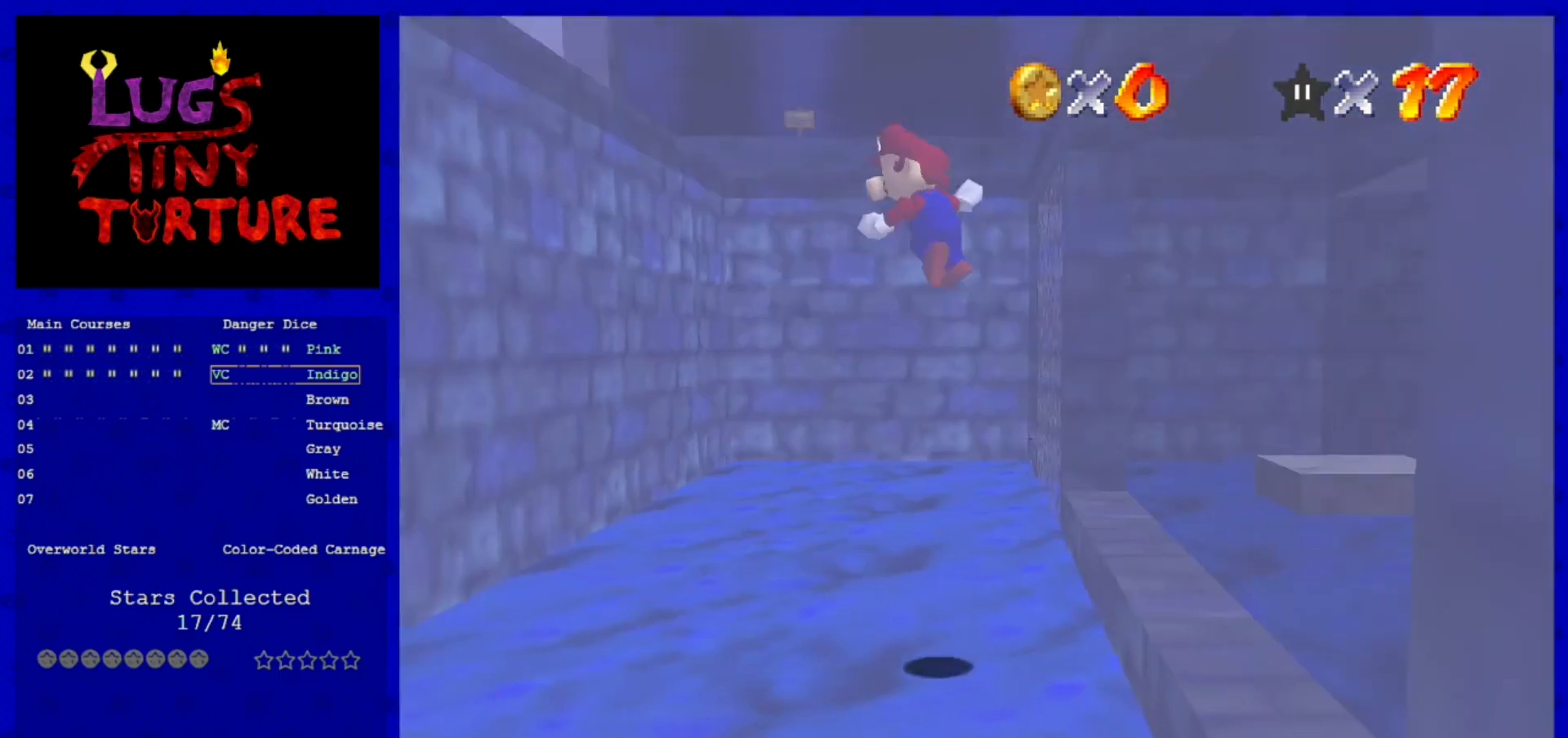
{"buttons": [], "left_stick": "down-left", "events": [[120, "A", "up"]]}
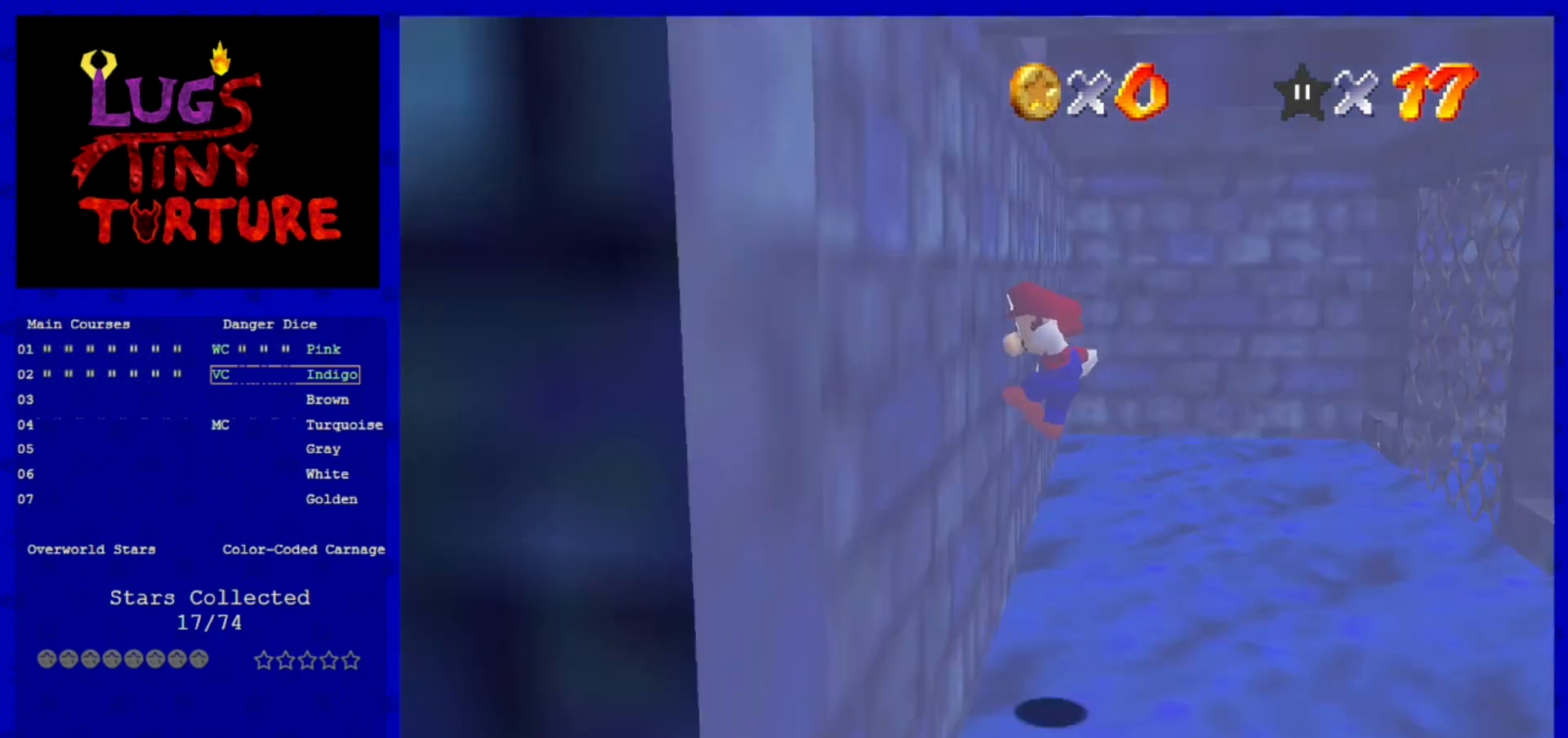
{"buttons": ["A"], "left_stick": "down-right", "events": [[80, "left_stick", "down"], [200, "A", "down"], [200, "left_stick", "down-right"]]}
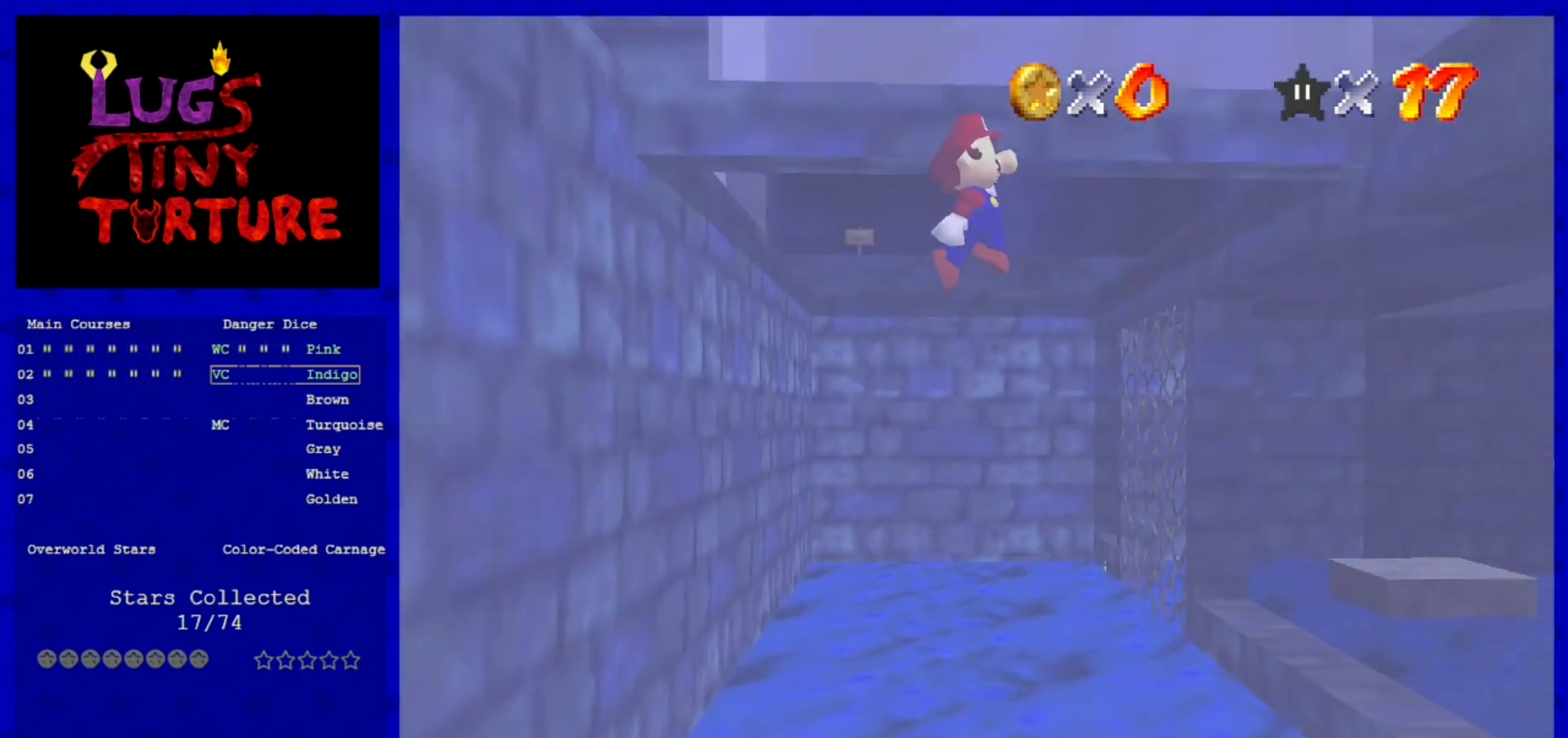
{"buttons": [], "left_stick": "down-left", "events": [[120, "A", "up"], [480, "left_stick", "down-left"]]}
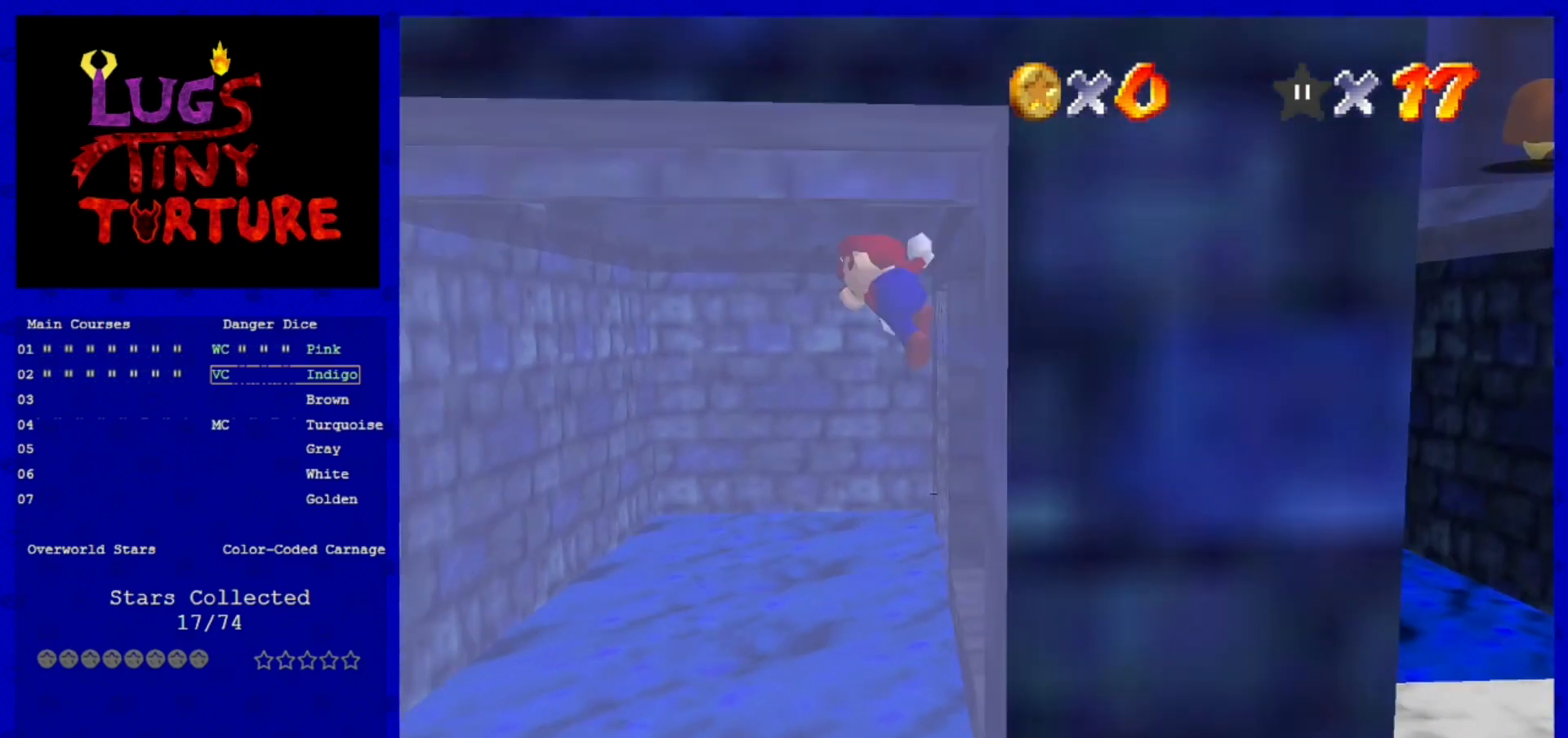
{"buttons": ["A"], "left_stick": "center", "events": [[40, "A", "down"], [40, "left_stick", "left"], [160, "left_stick", "center"]]}
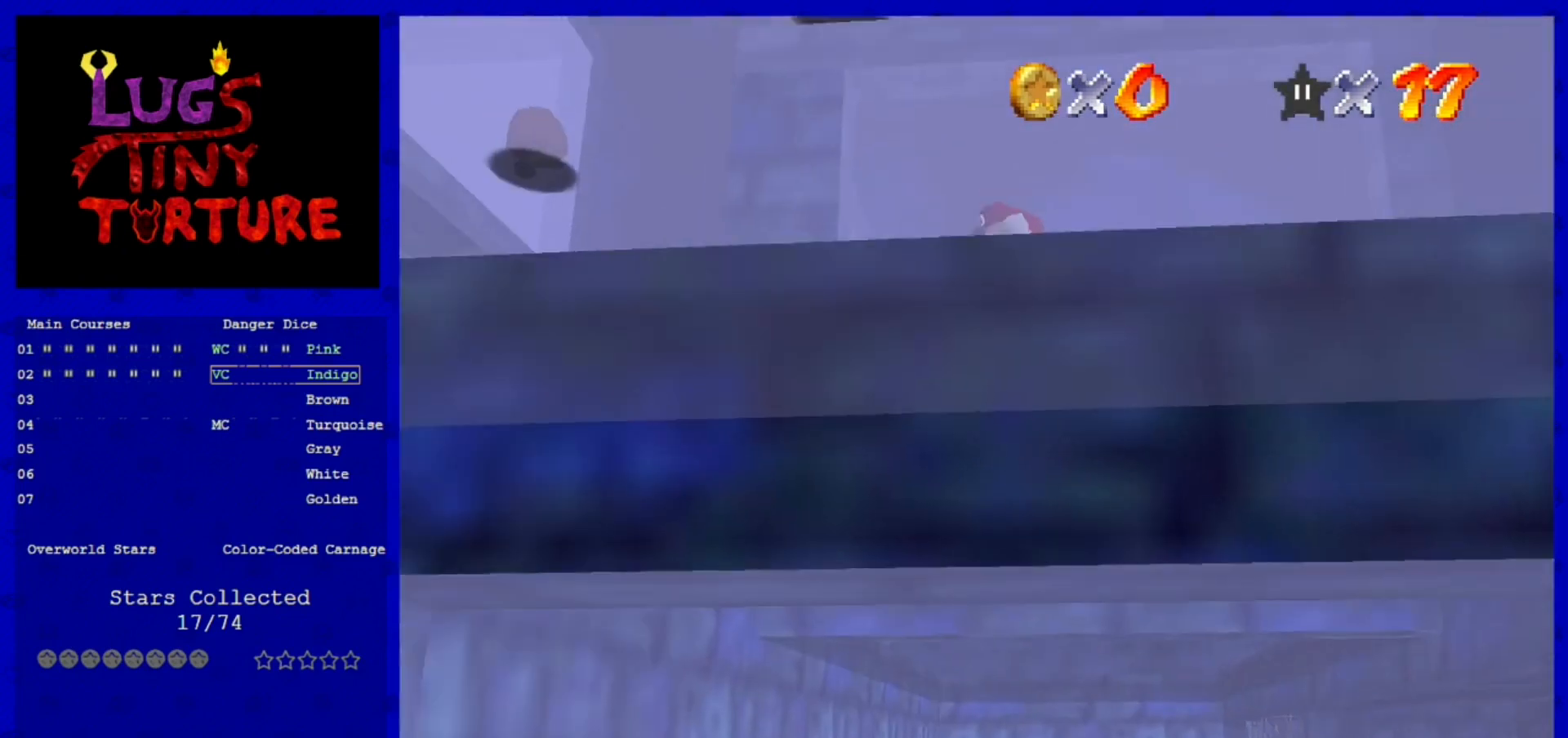
{"buttons": [], "left_stick": "center", "events": [[80, "left_stick", "left"], [160, "A", "up"], [240, "left_stick", "center"]]}
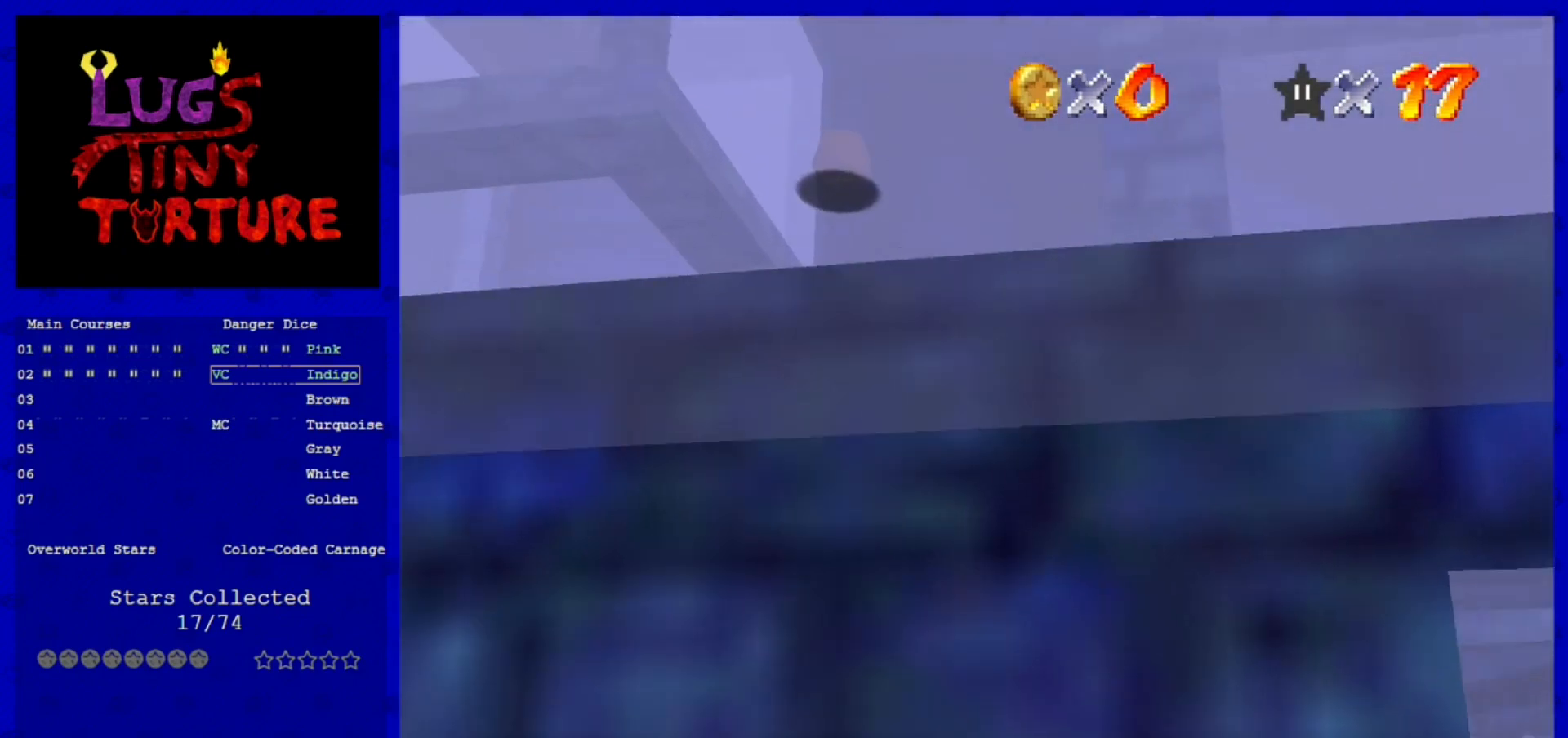
{"buttons": [], "left_stick": "center", "events": []}
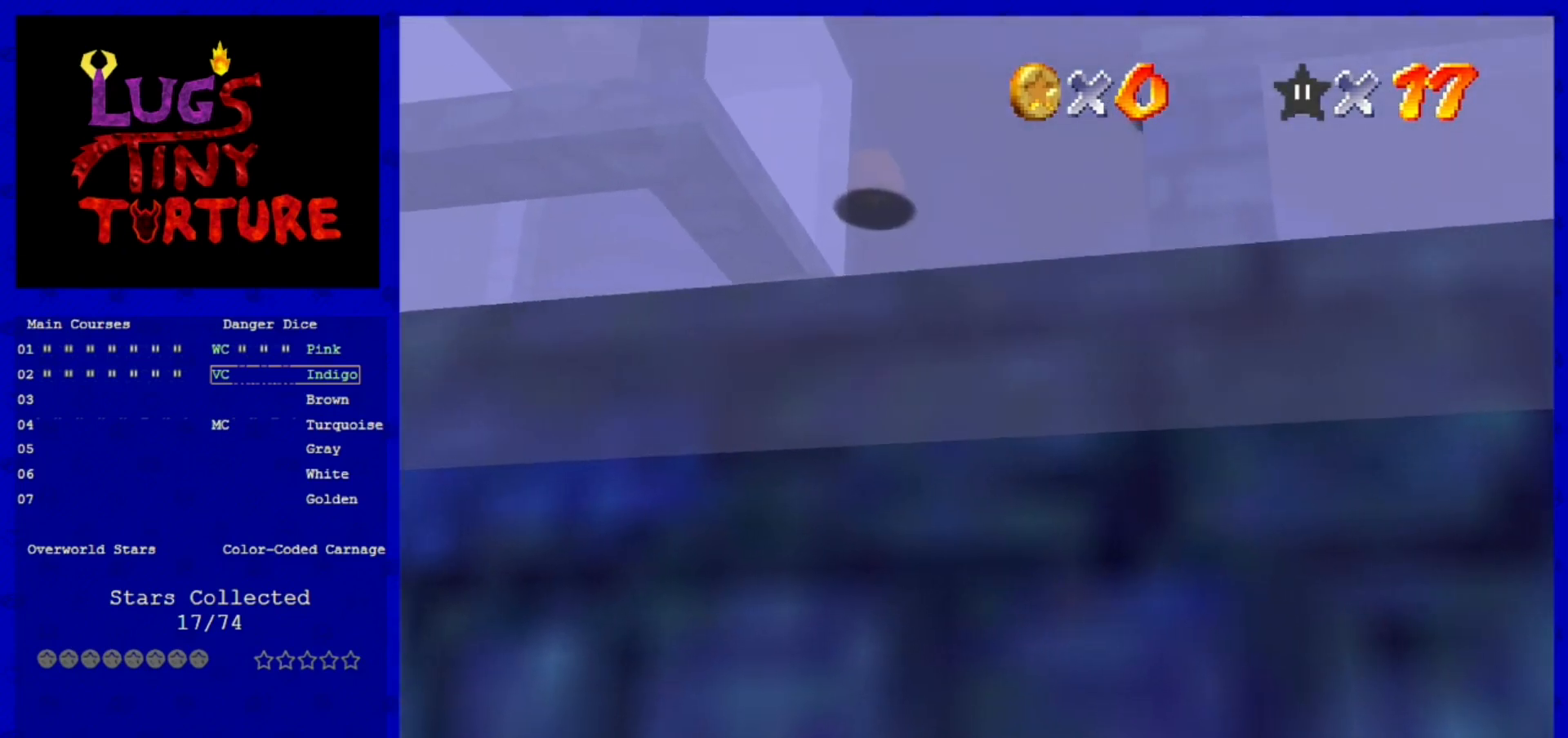
{"buttons": [], "left_stick": "center", "events": []}
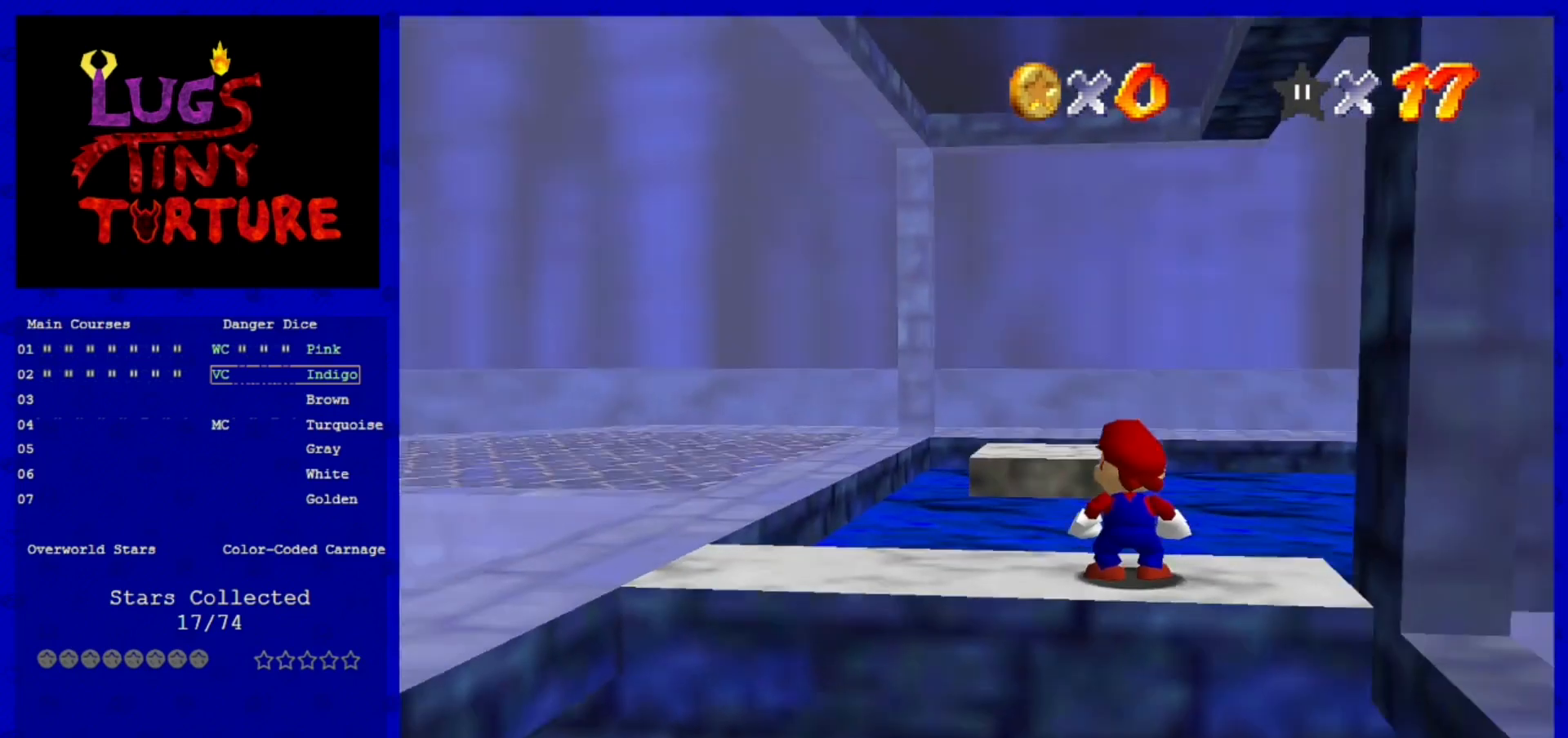
{"buttons": [], "left_stick": "center", "events": [[80, "C_DOWN", "down"], [200, "C_DOWN", "up"]]}
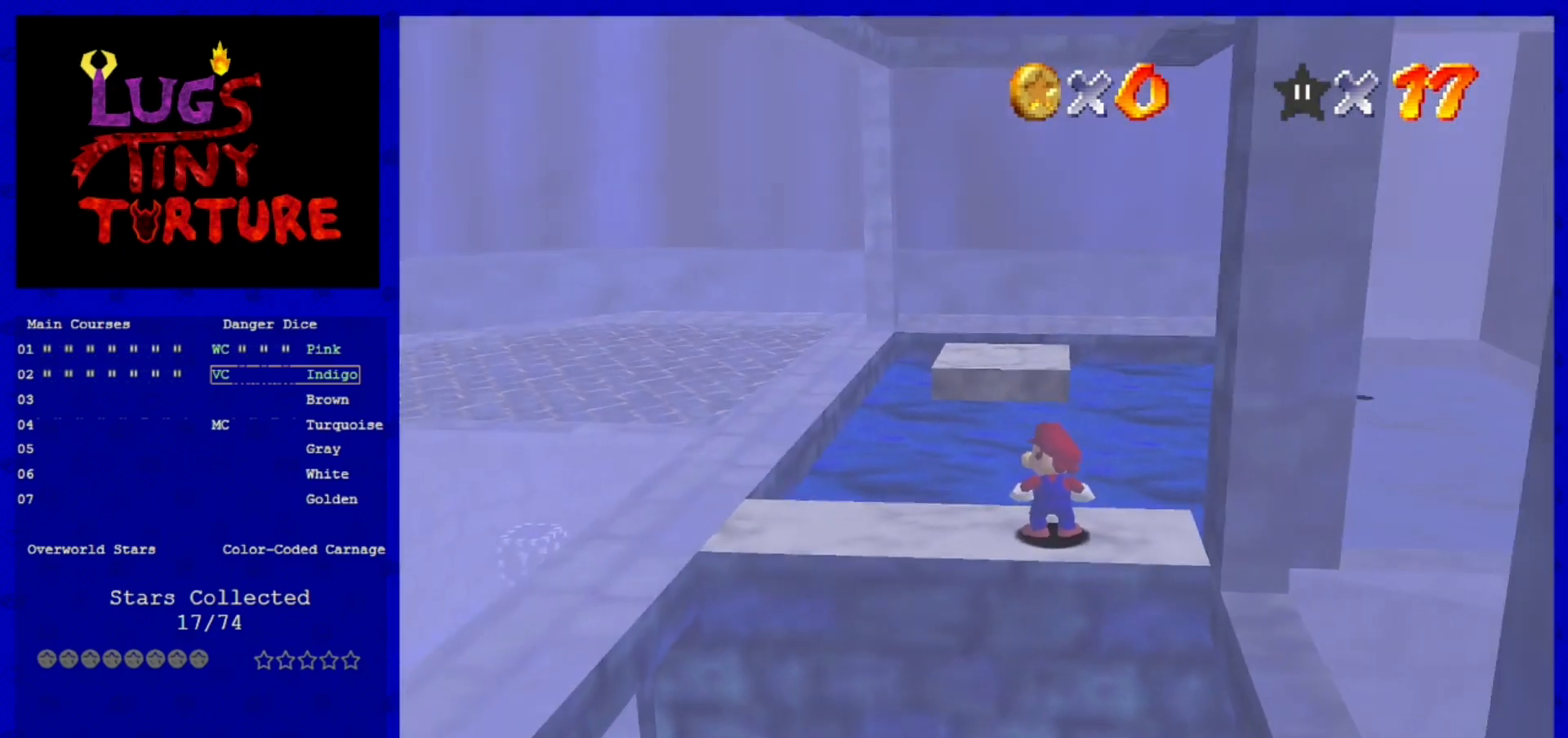
{"buttons": [], "left_stick": "down-left", "events": [[160, "A", "down"], [240, "left_stick", "left"], [320, "A", "up"], [440, "left_stick", "down-left"]]}
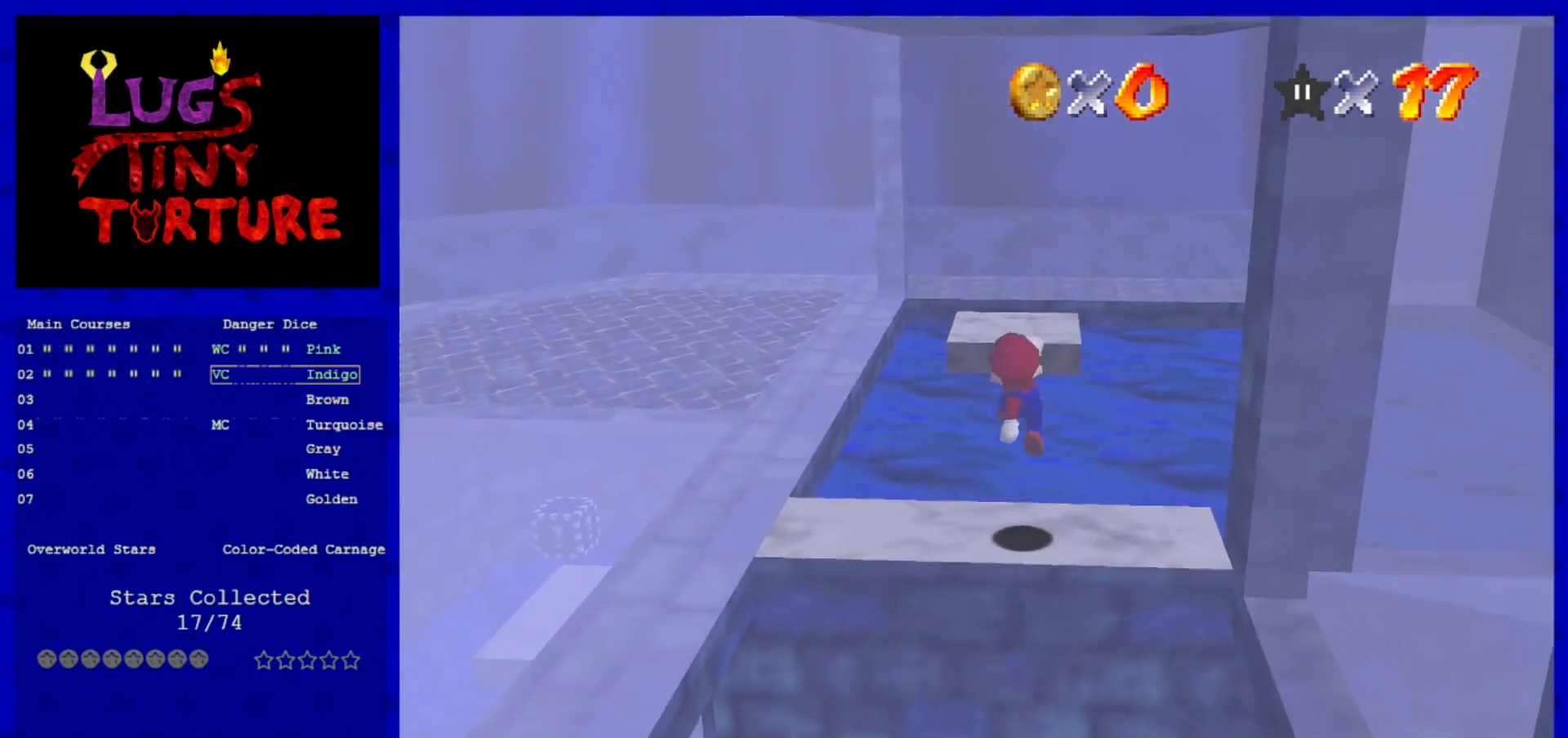
{"buttons": [], "left_stick": "center", "events": [[120, "left_stick", "center"]]}
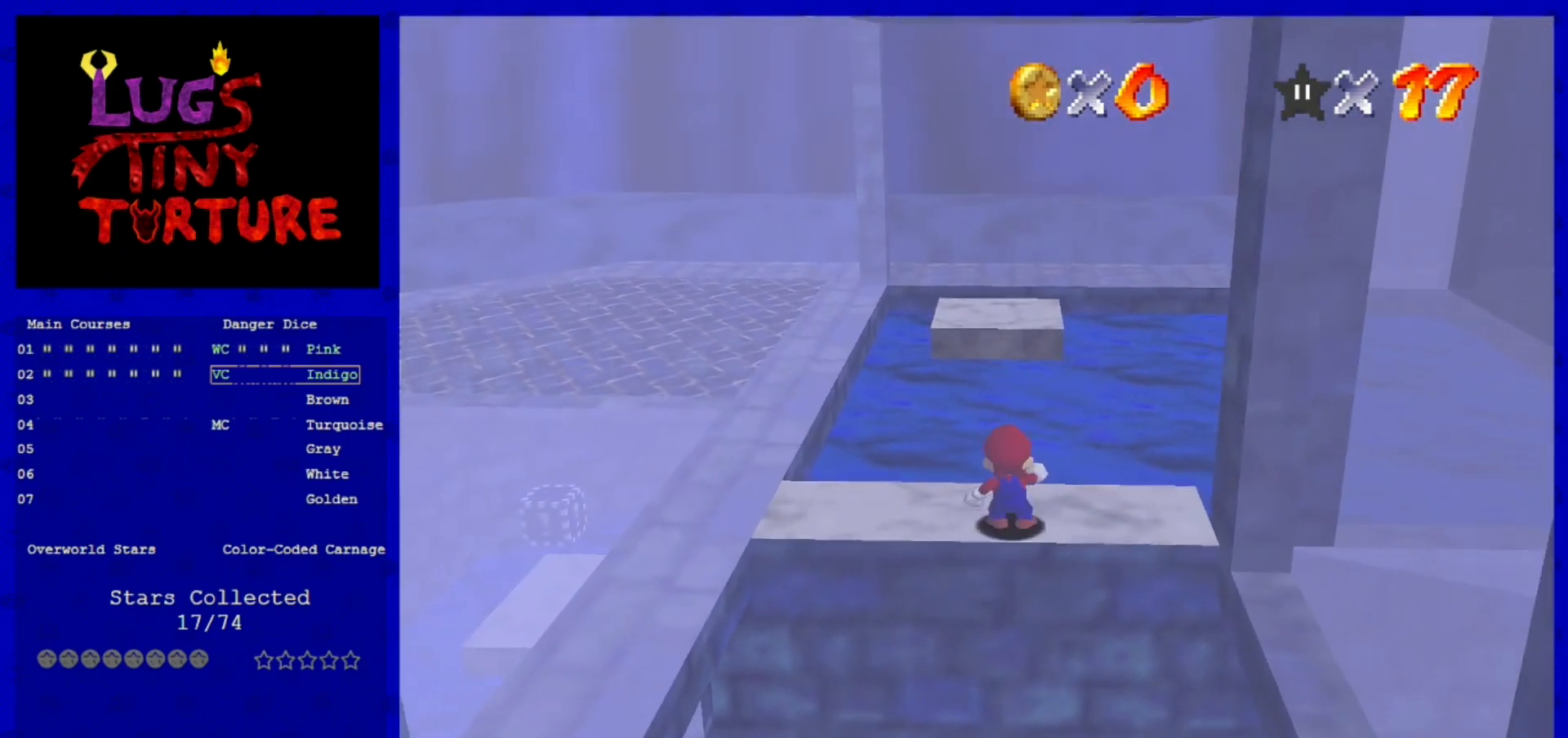
{"buttons": ["A"], "left_stick": "up", "events": [[120, "B", "down"], [160, "left_stick", "up"], [200, "B", "up"], [400, "A", "down"]]}
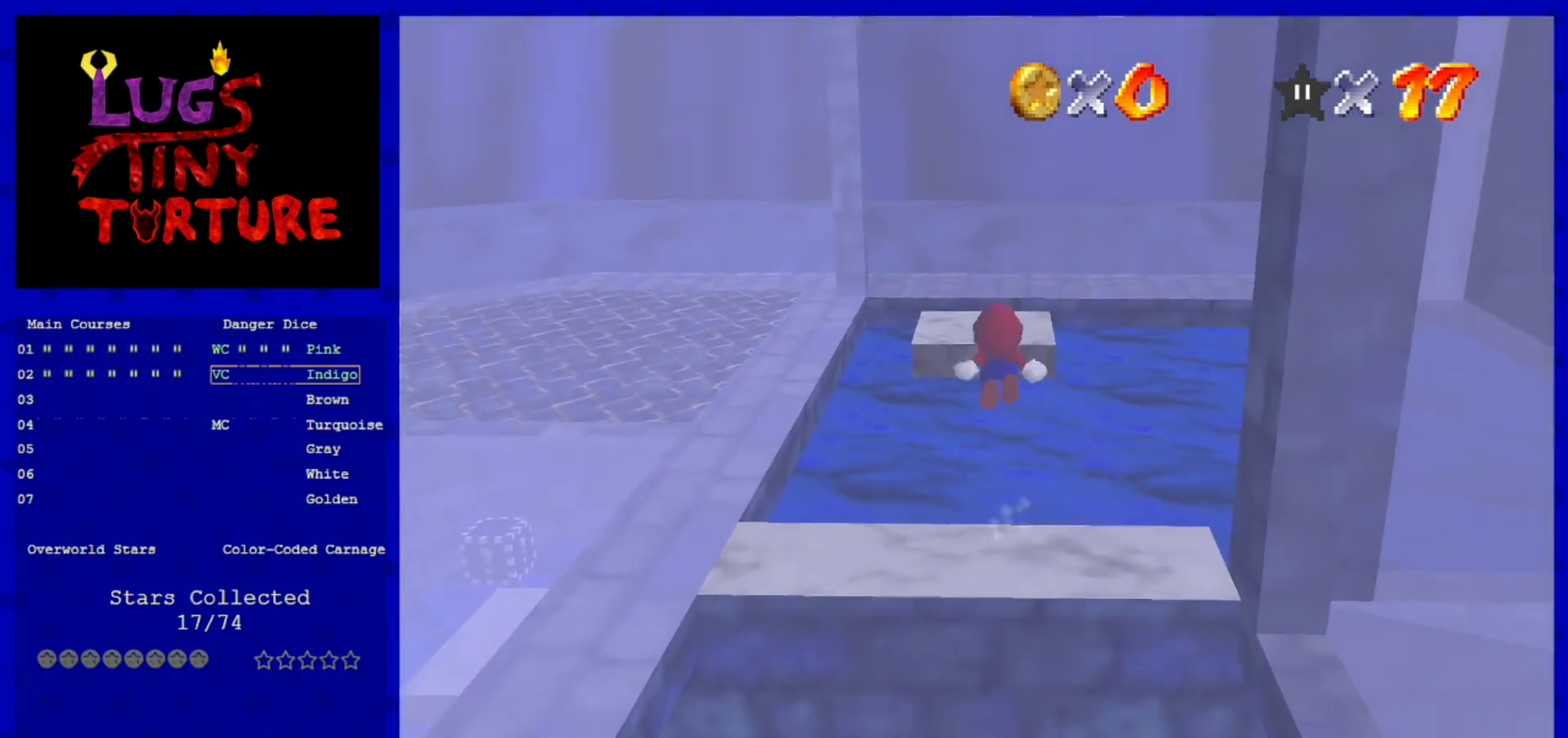
{"buttons": [], "left_stick": "up-left", "events": [[400, "A", "up"], [400, "left_stick", "up-left"]]}
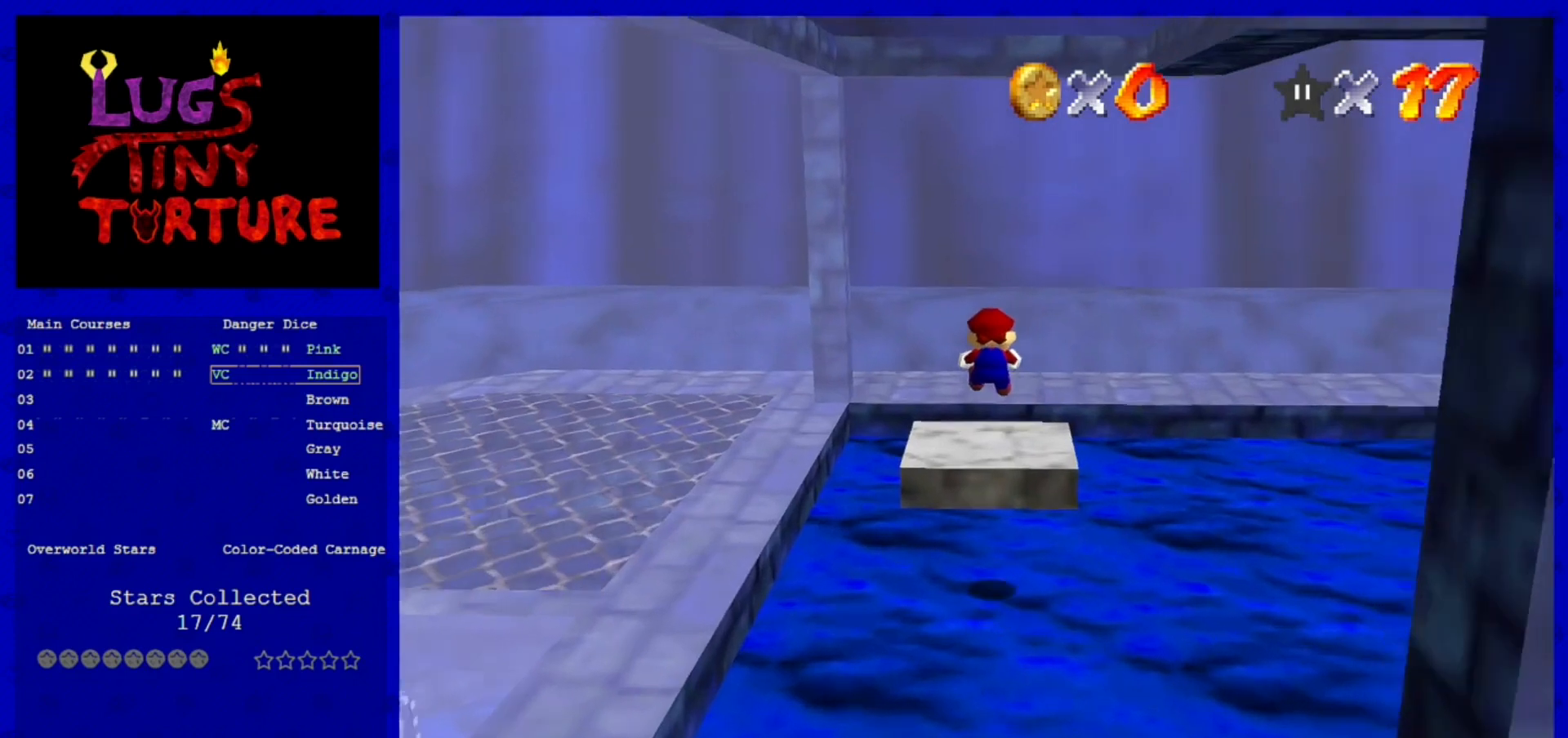
{"buttons": [], "left_stick": "center", "events": [[120, "left_stick", "down-left"], [280, "left_stick", "down"], [440, "left_stick", "center"]]}
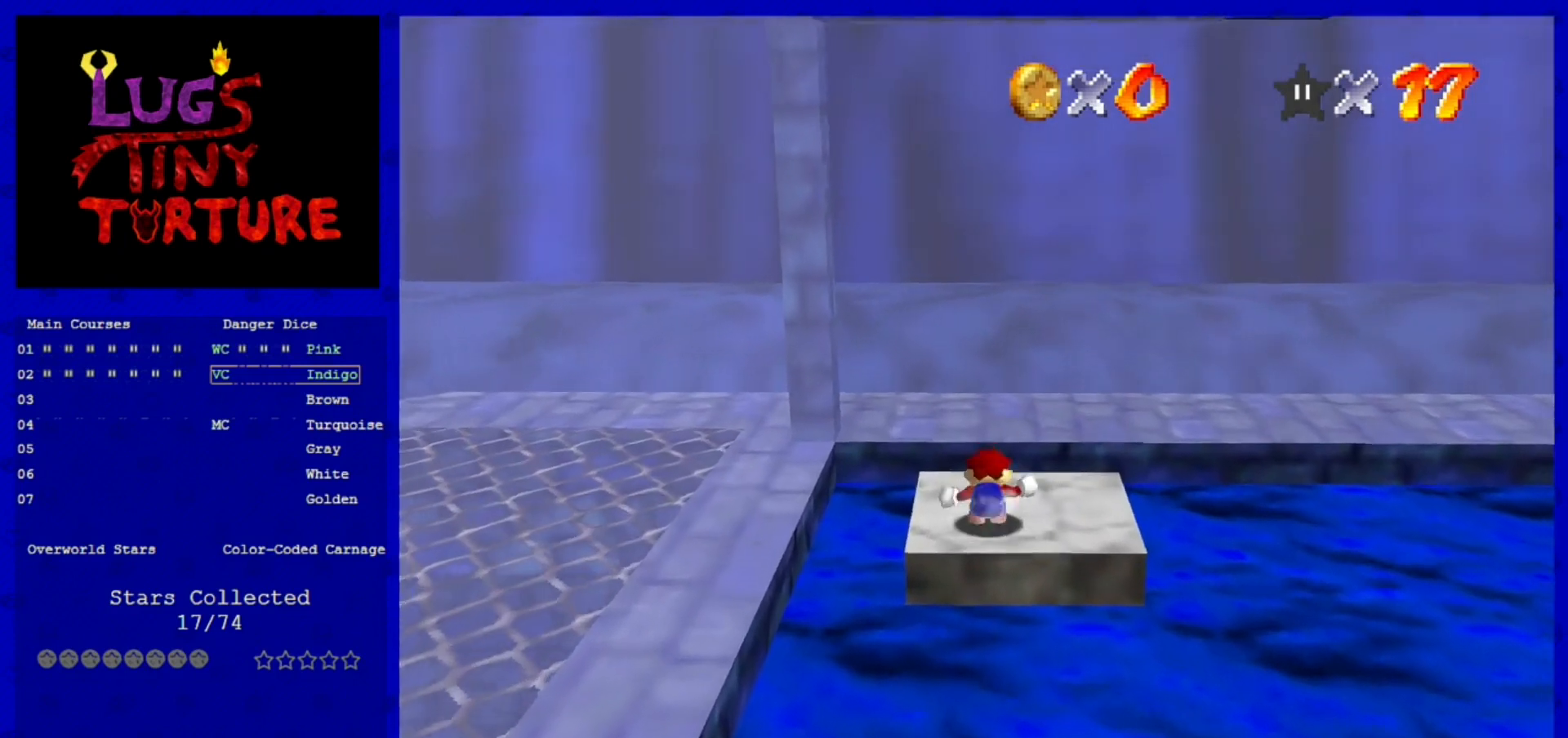
{"buttons": [], "left_stick": "right", "events": [[320, "left_stick", "right"]]}
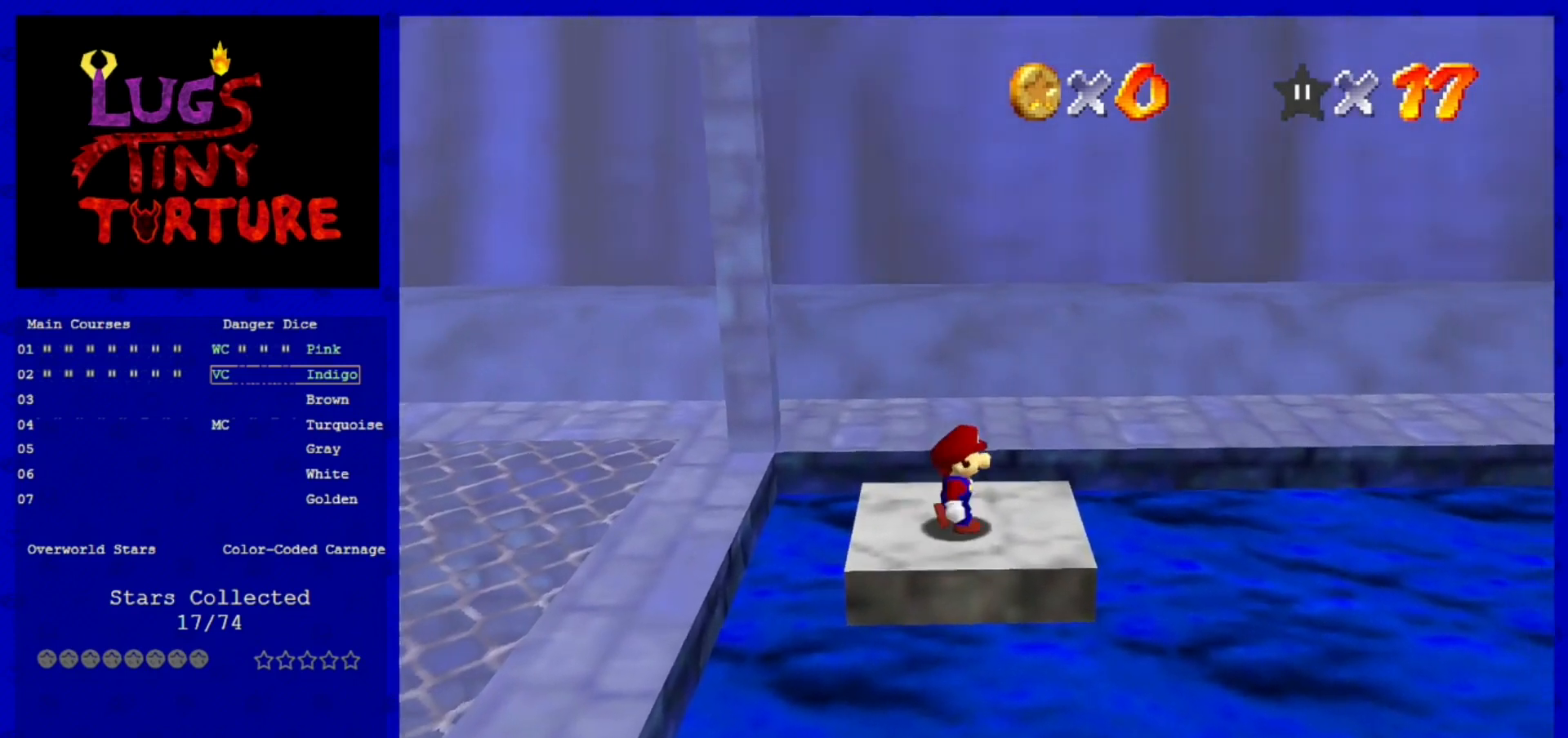
{"buttons": [], "left_stick": "center", "events": [[80, "left_stick", "center"], [200, "A", "down"], [240, "left_stick", "left"], [320, "B", "down"], [520, "A", "up"], [520, "B", "up"], [520, "left_stick", "center"]]}
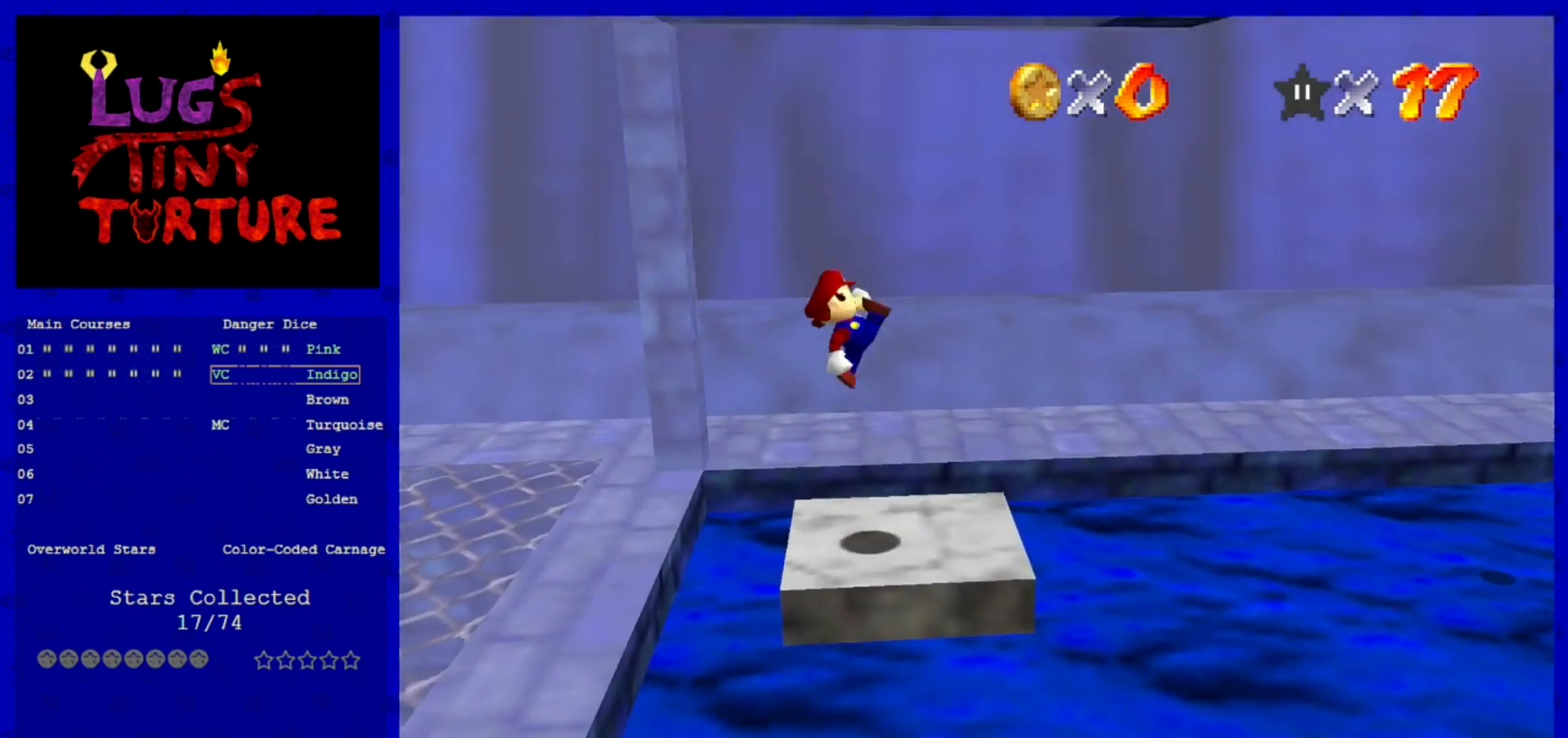
{"buttons": [], "left_stick": "center", "events": [[120, "left_stick", "right"], [320, "left_stick", "center"]]}
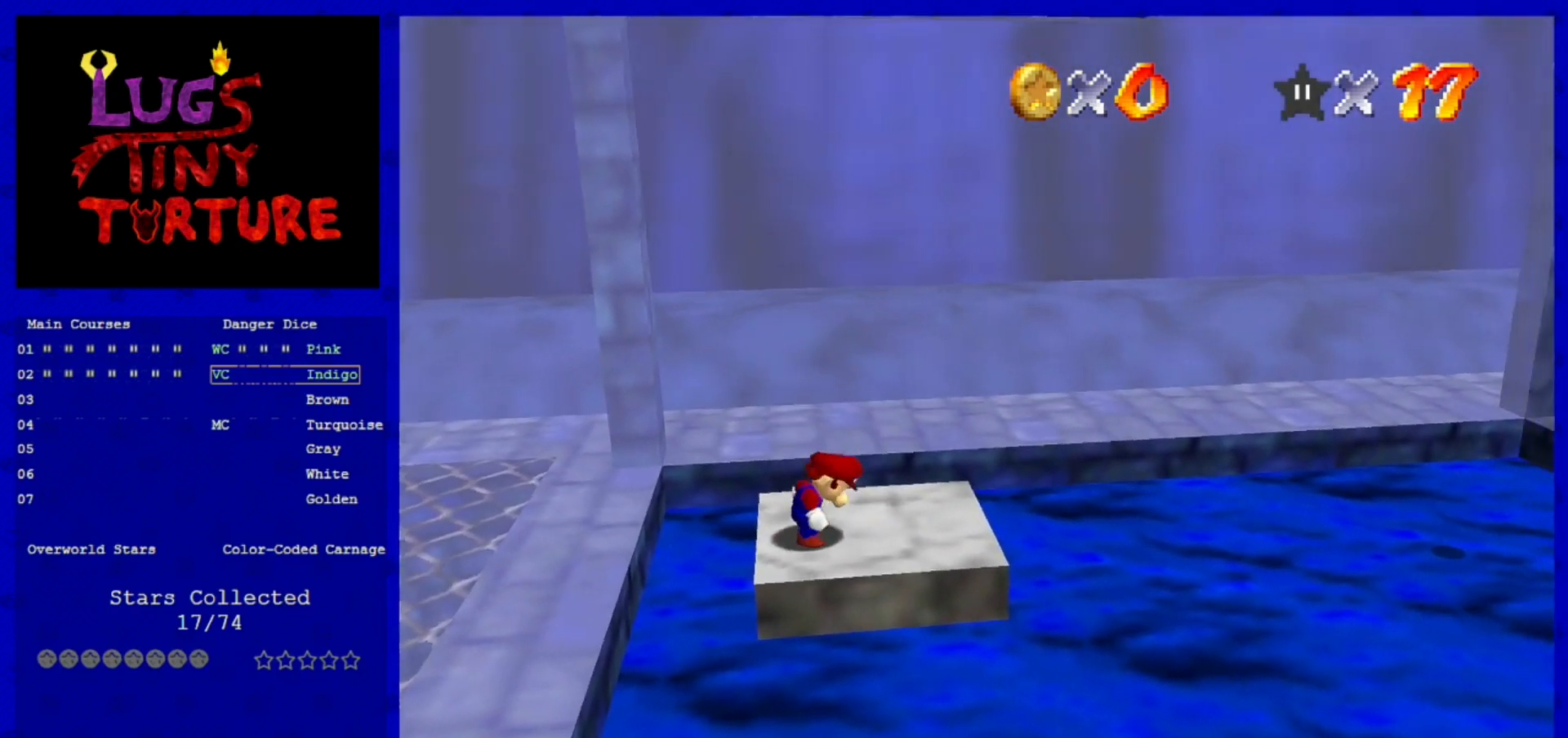
{"buttons": [], "left_stick": "center", "events": [[120, "A", "down"], [240, "A", "up"], [240, "left_stick", "up-left"], [400, "left_stick", "center"]]}
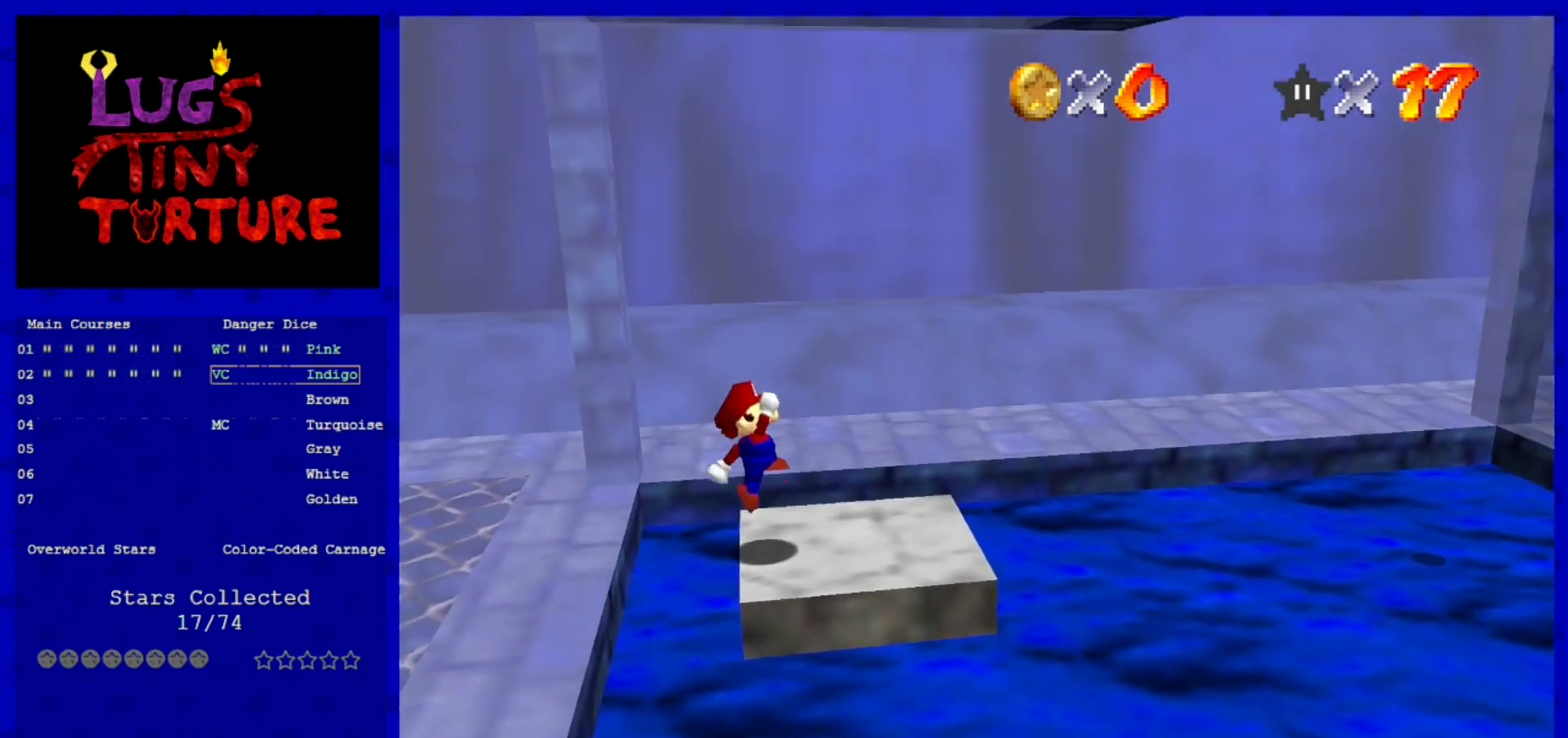
{"buttons": [], "left_stick": "center", "events": []}
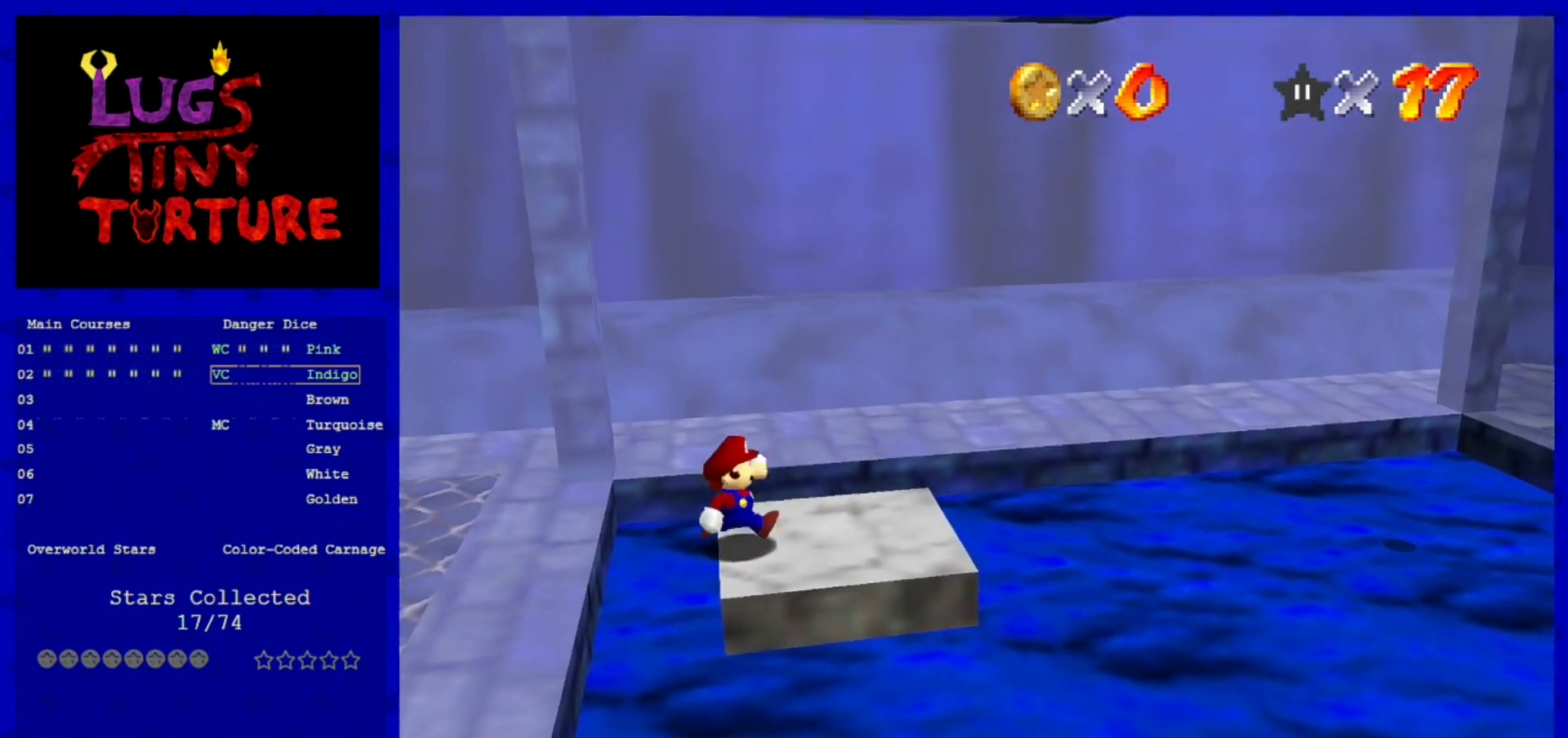
{"buttons": ["A"], "left_stick": "right", "events": [[40, "left_stick", "right"], [520, "A", "down"]]}
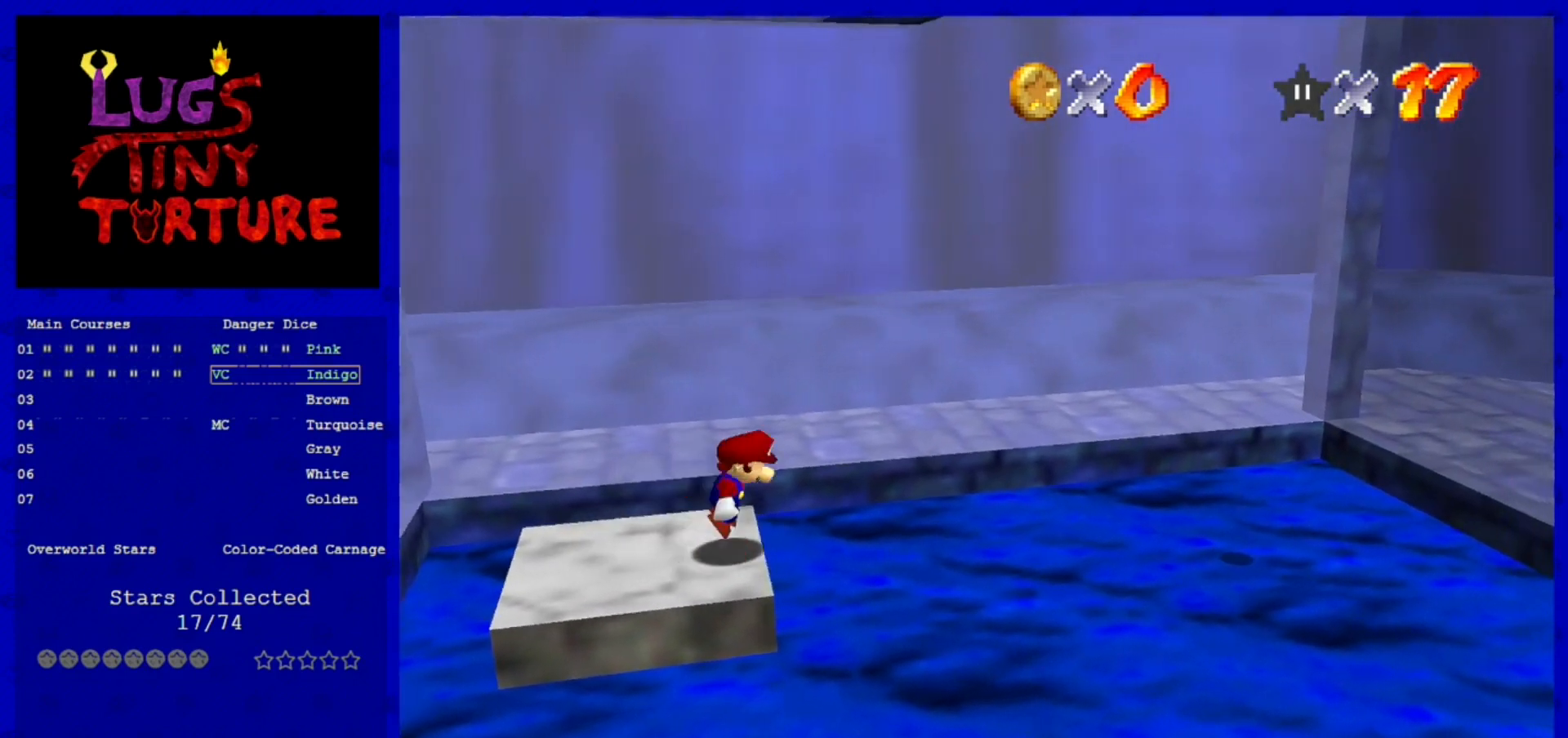
{"buttons": [], "left_stick": "right", "events": [[480, "A", "up"]]}
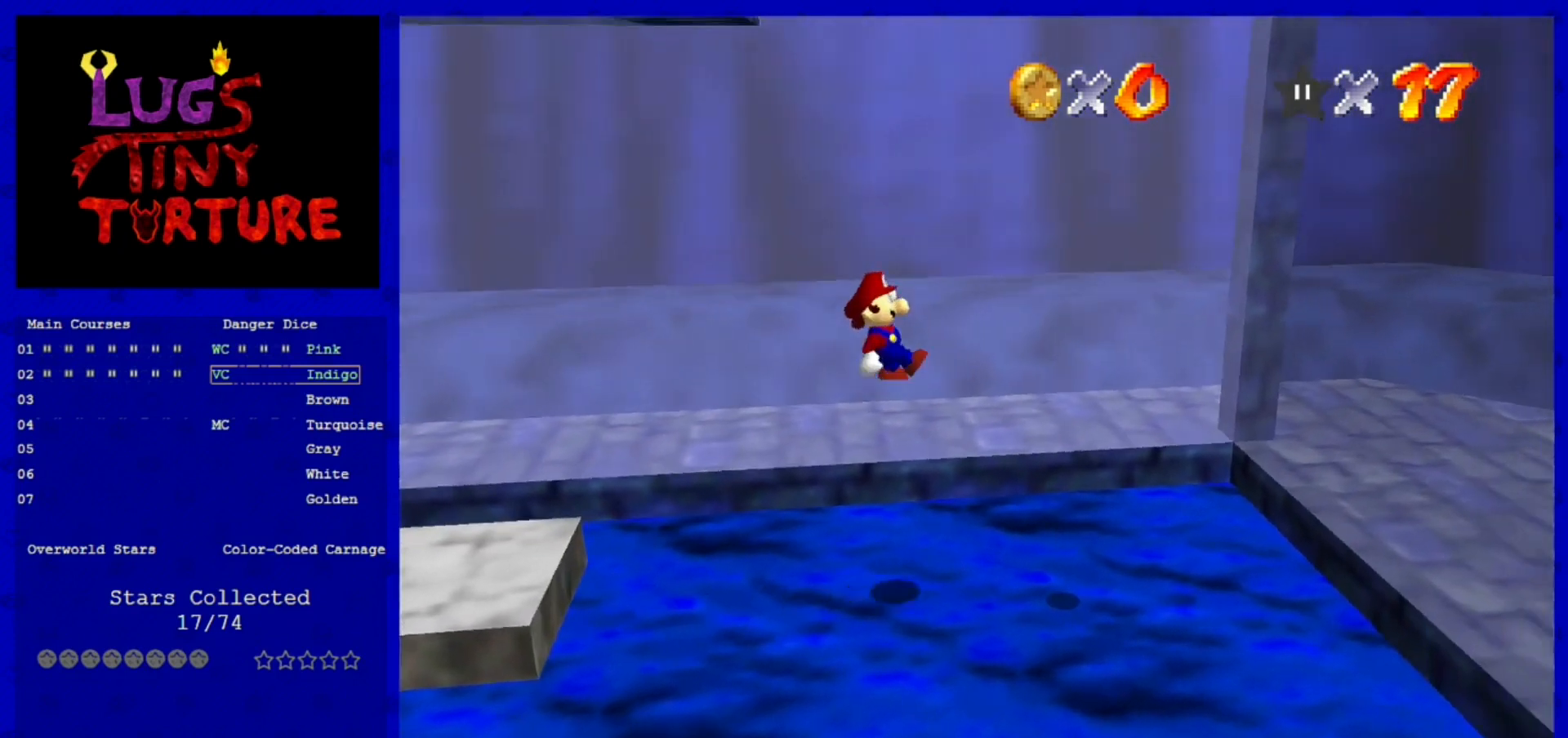
{"buttons": ["A"], "left_stick": "left", "events": [[480, "A", "down"], [480, "left_stick", "left"]]}
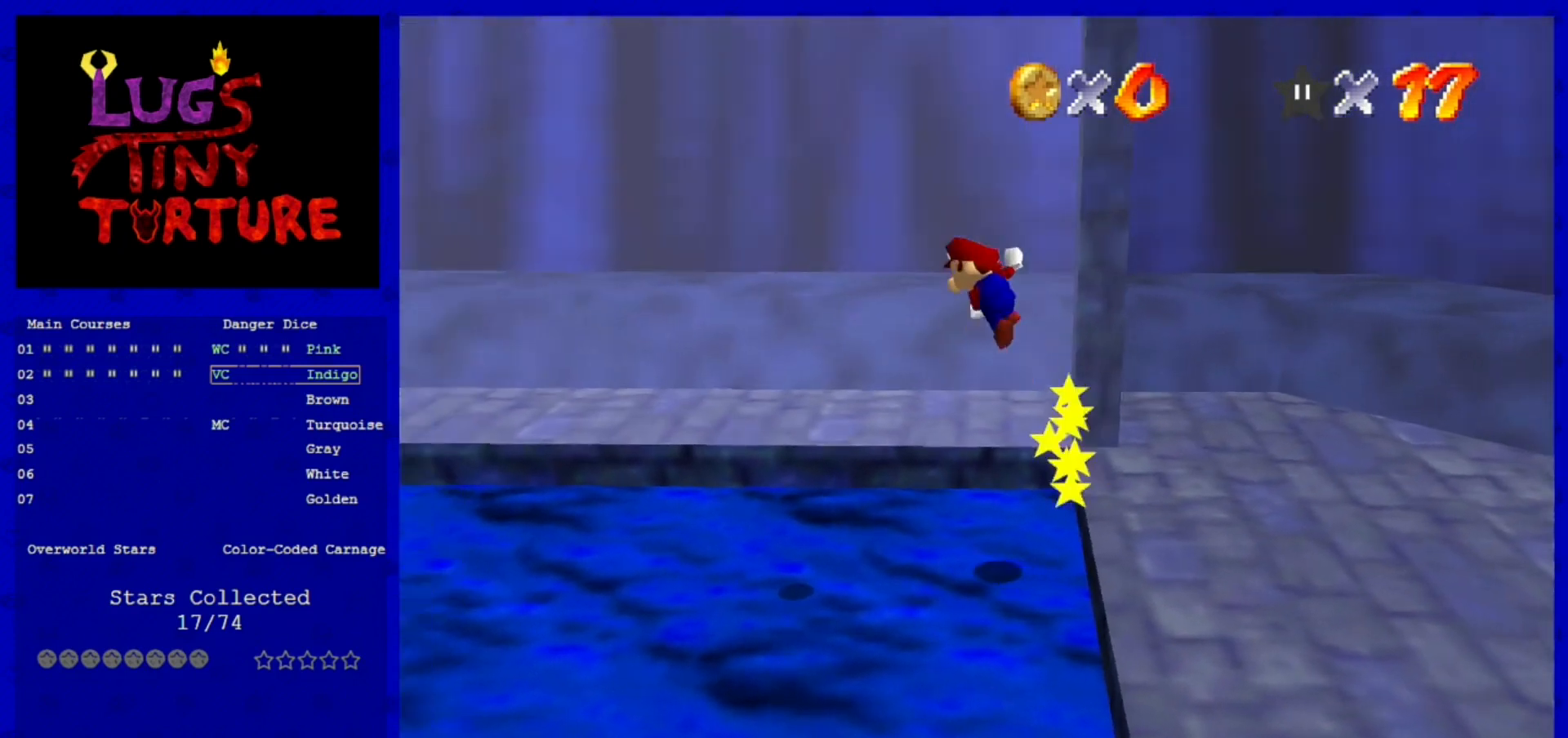
{"buttons": ["A"], "left_stick": "left", "events": []}
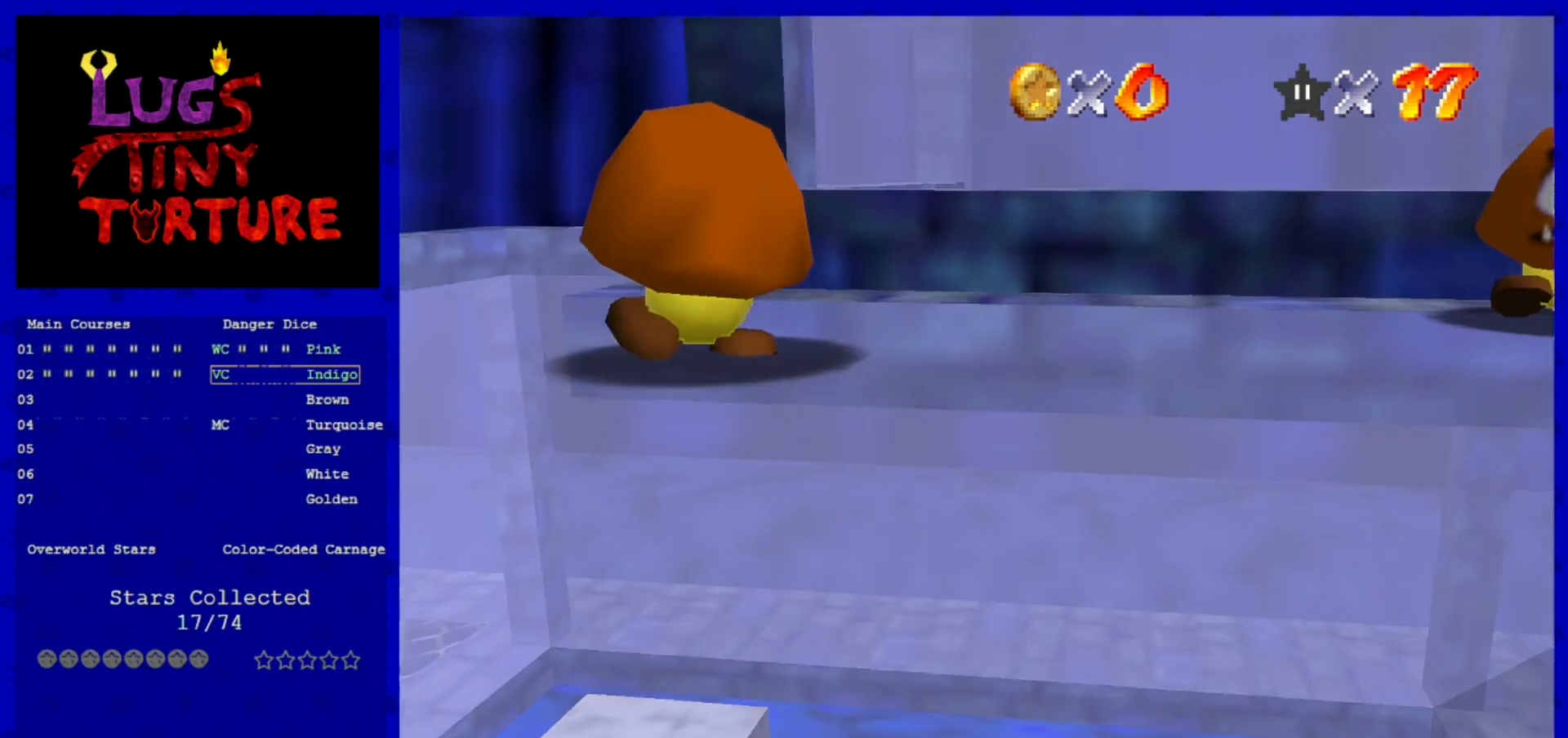
{"buttons": ["A"], "left_stick": "right", "events": [[120, "A", "up"], [240, "A", "down"], [280, "left_stick", "right"]]}
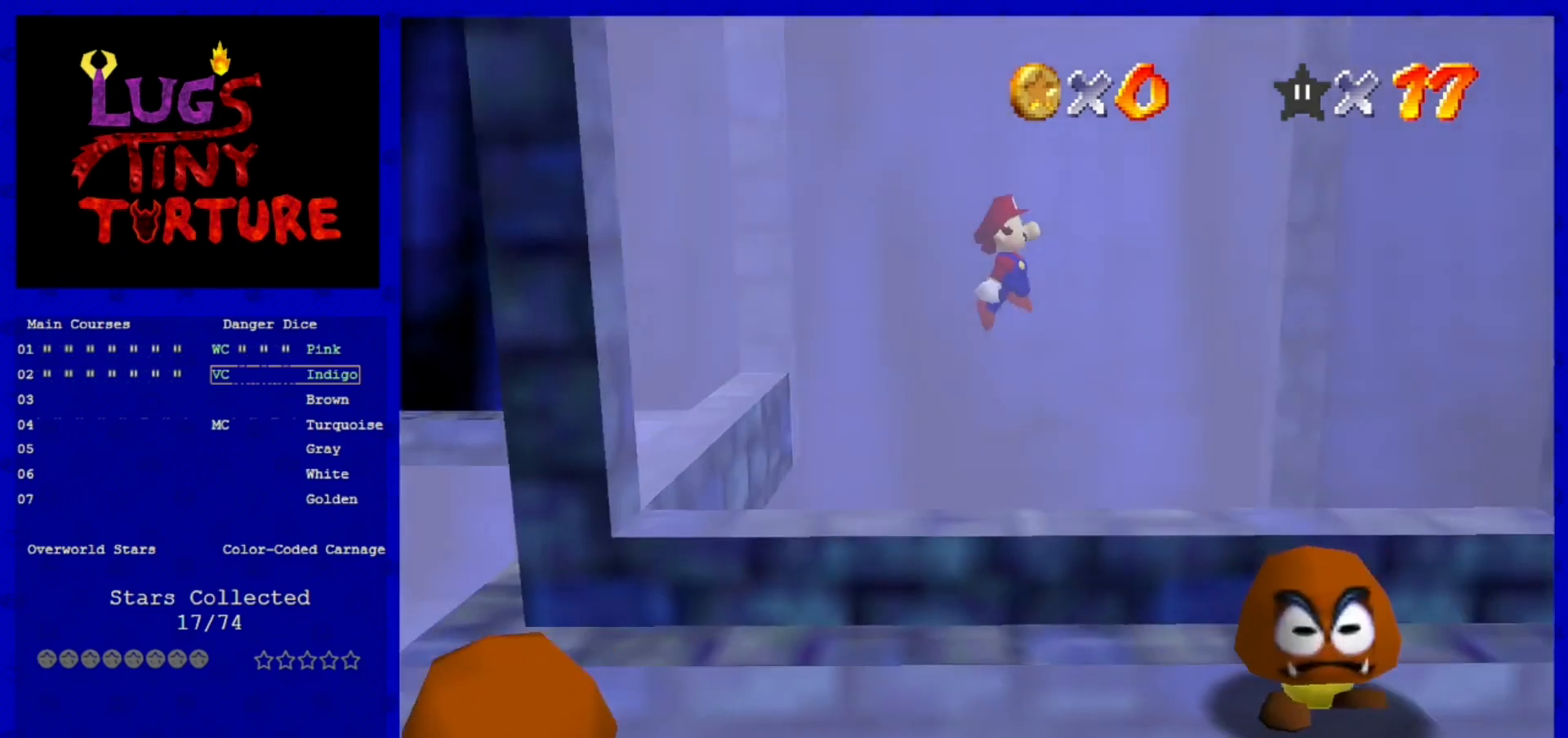
{"buttons": [], "left_stick": "left", "events": [[280, "A", "up"], [400, "left_stick", "center"], [480, "left_stick", "left"]]}
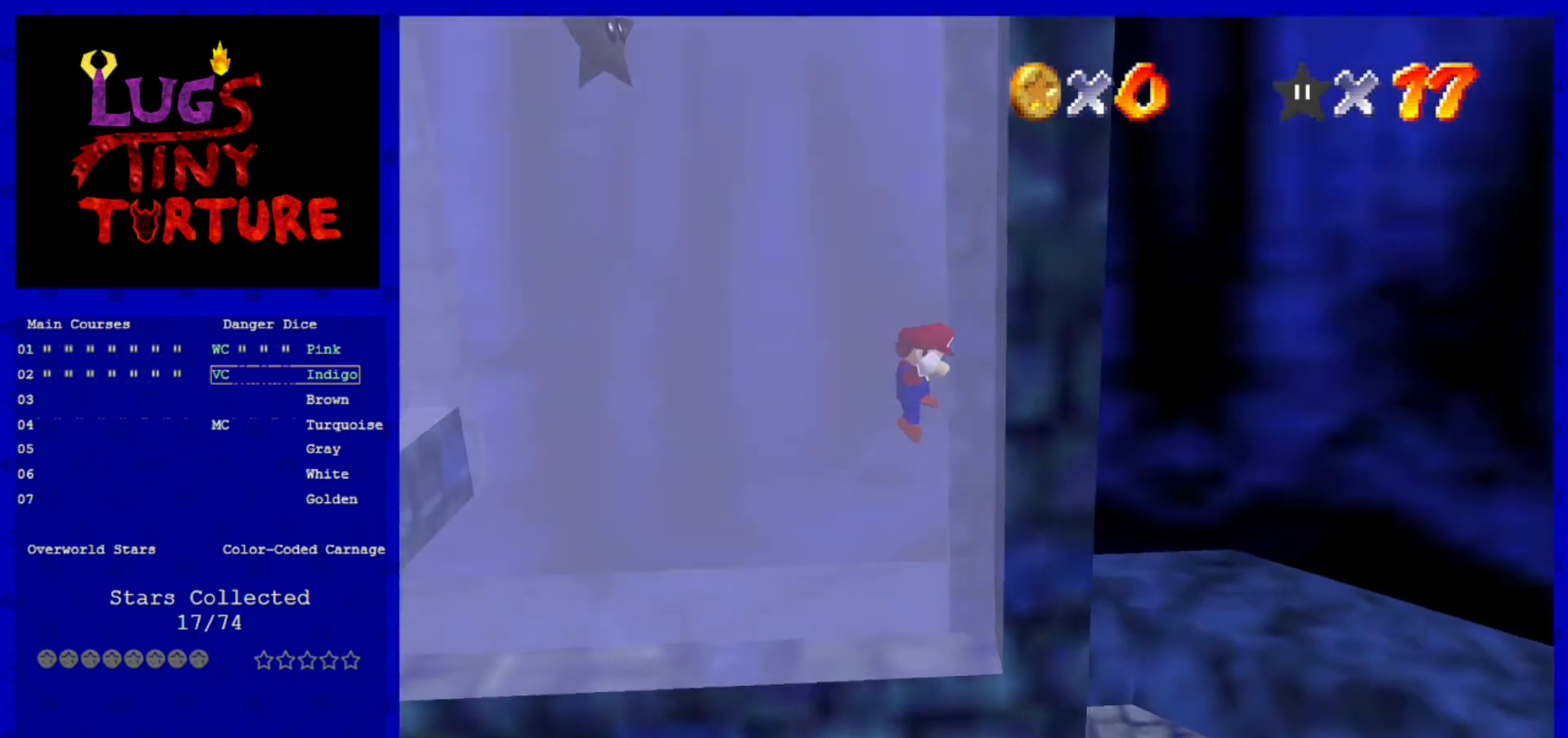
{"buttons": [], "left_stick": "left", "events": [[40, "A", "down"], [280, "A", "up"]]}
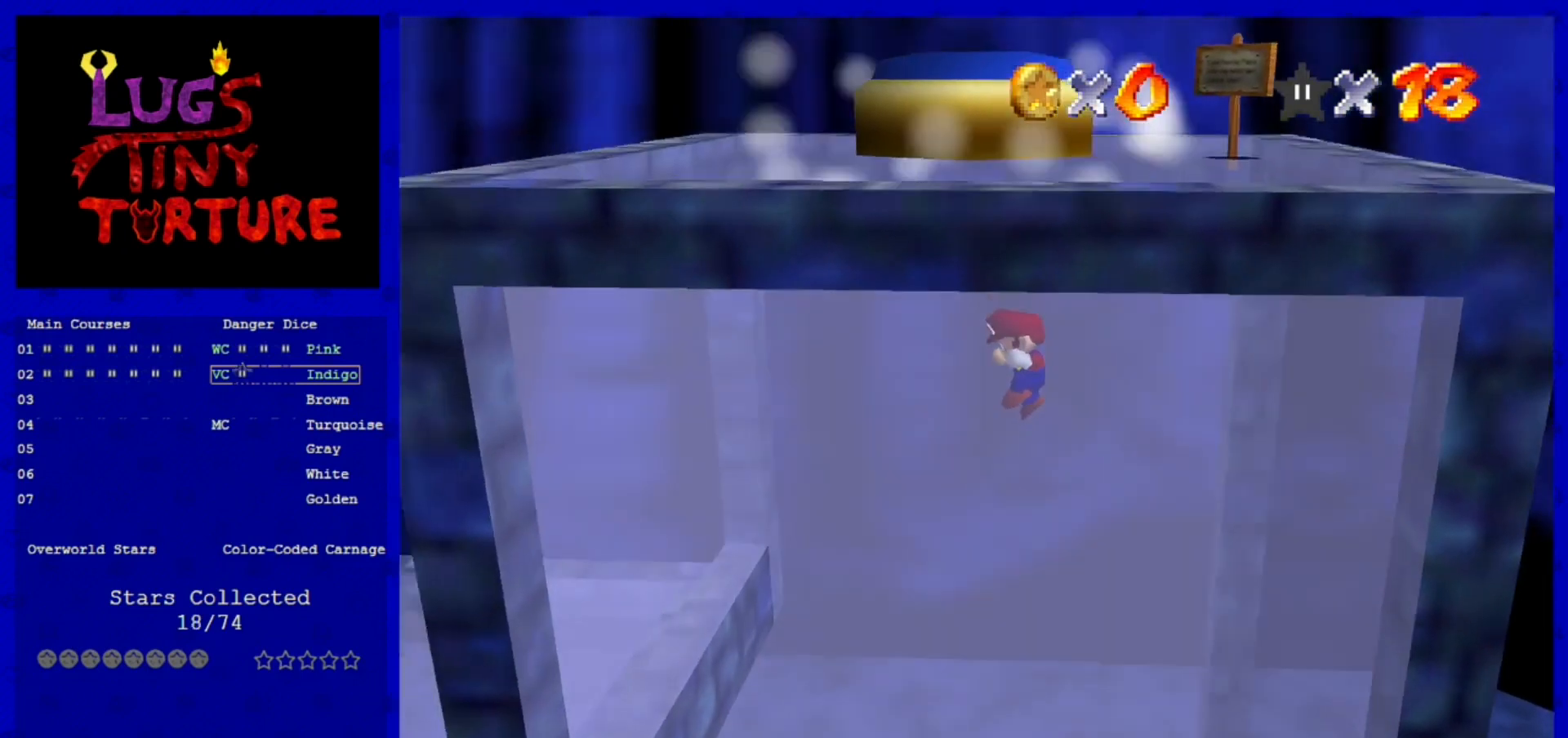
{"buttons": [], "left_stick": "center", "events": [[120, "left_stick", "center"]]}